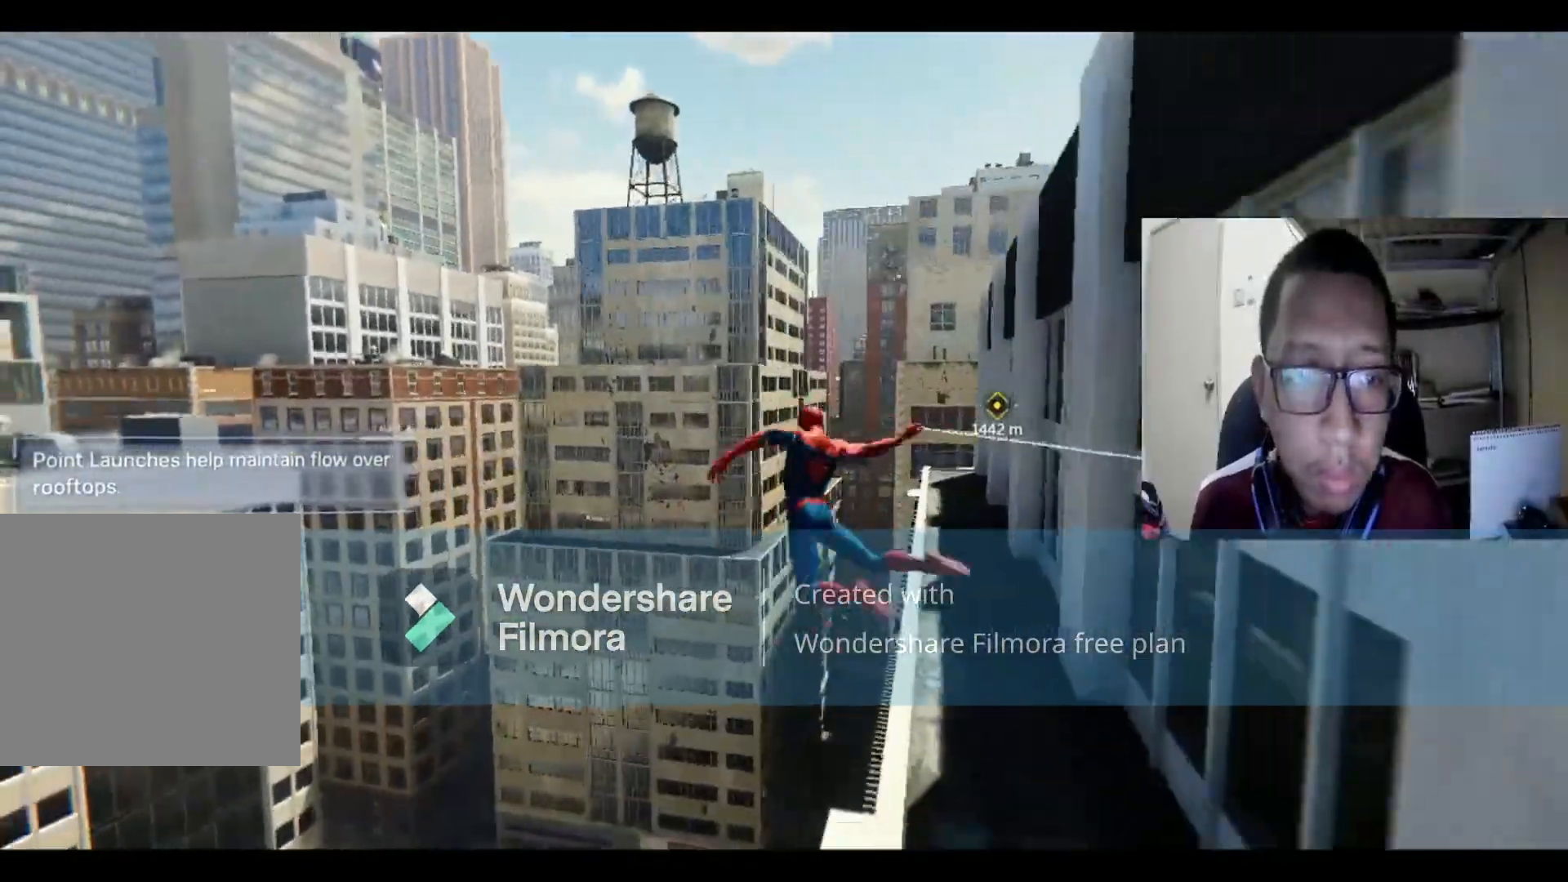
Gameplay with a controller (Xbox layout); each line is a JSON object with the inputs held at the frame after it. "events" lists button and stick changes between this image and that frame as [ms after this image, input, new state], when the widget could be followed in between.
{"buttons": ["R2"], "left_stick": "up", "right_stick": "center", "events": []}
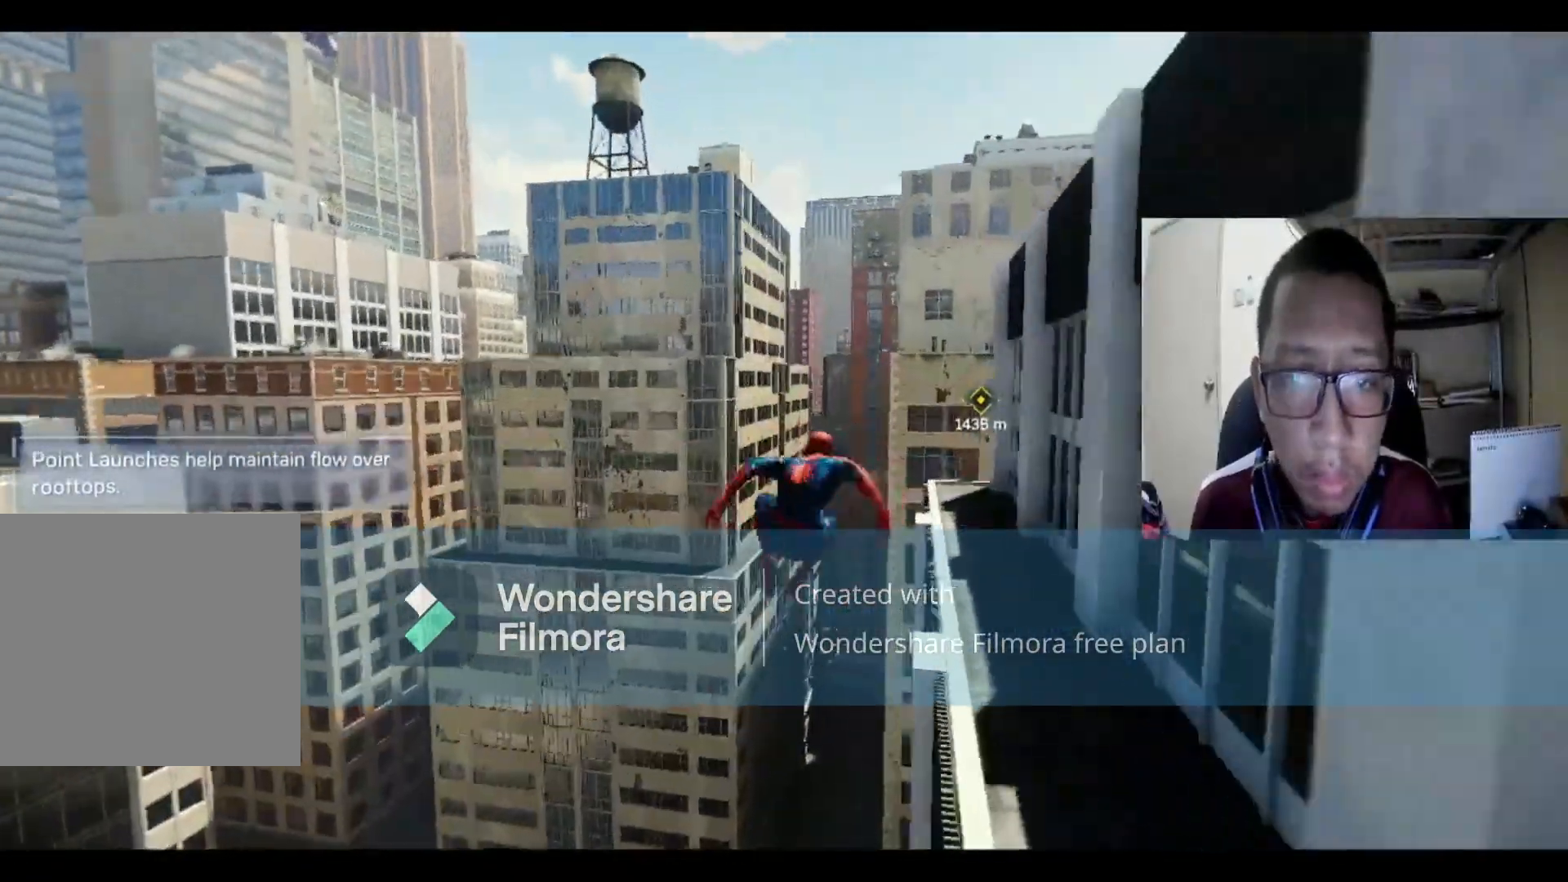
{"buttons": ["R2"], "left_stick": "up", "right_stick": "center", "events": [[100, "R2", "up"], [267, "R2", "down"]]}
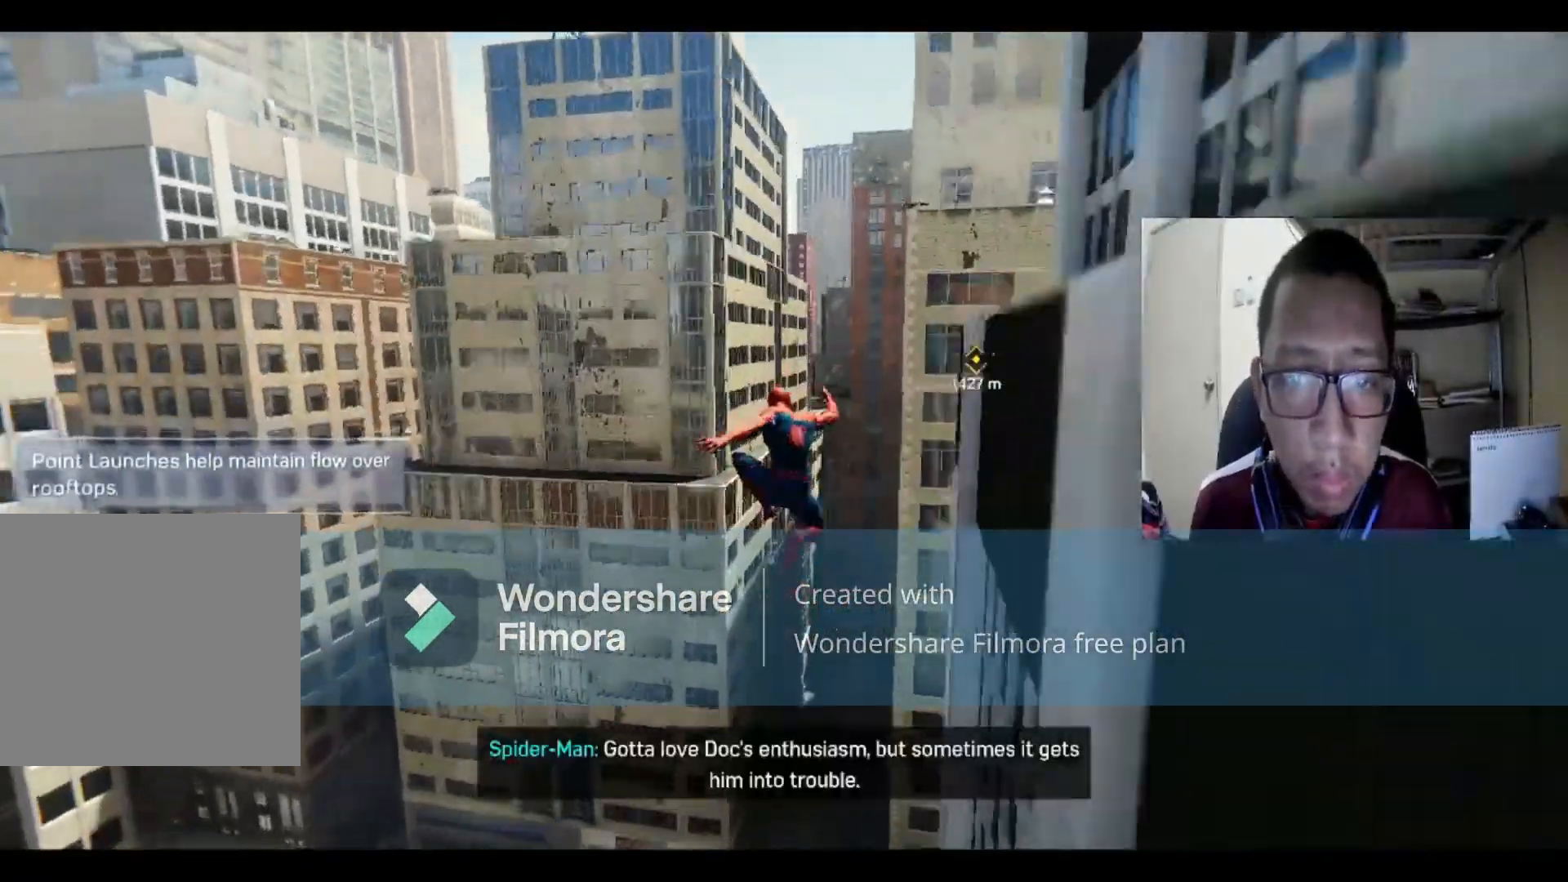
{"buttons": ["R2"], "left_stick": "up", "right_stick": "center", "events": []}
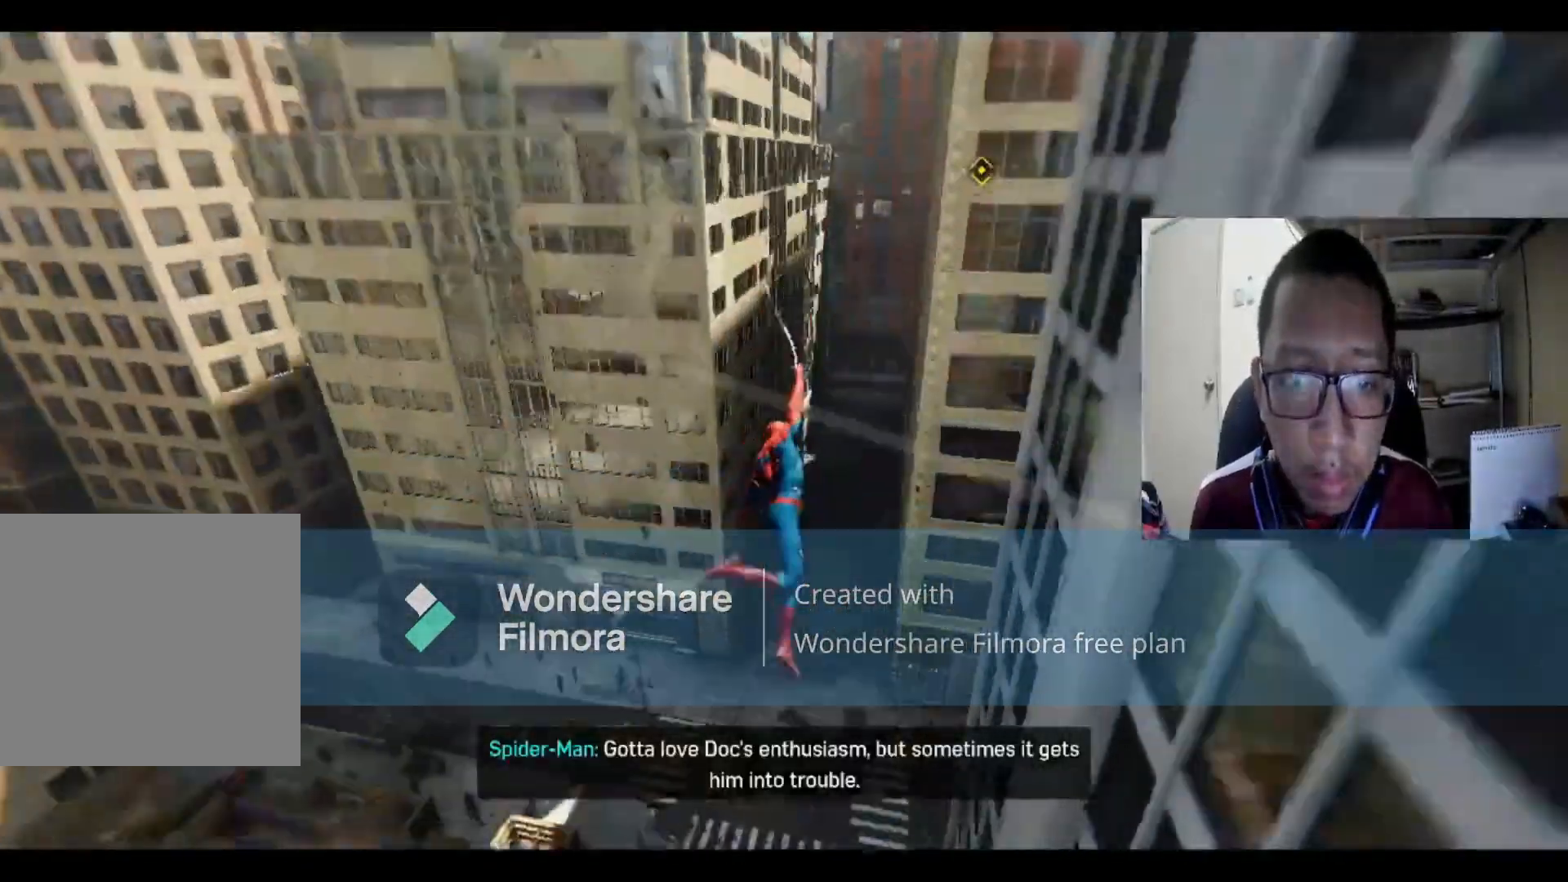
{"buttons": ["R2"], "left_stick": "up", "right_stick": "center", "events": []}
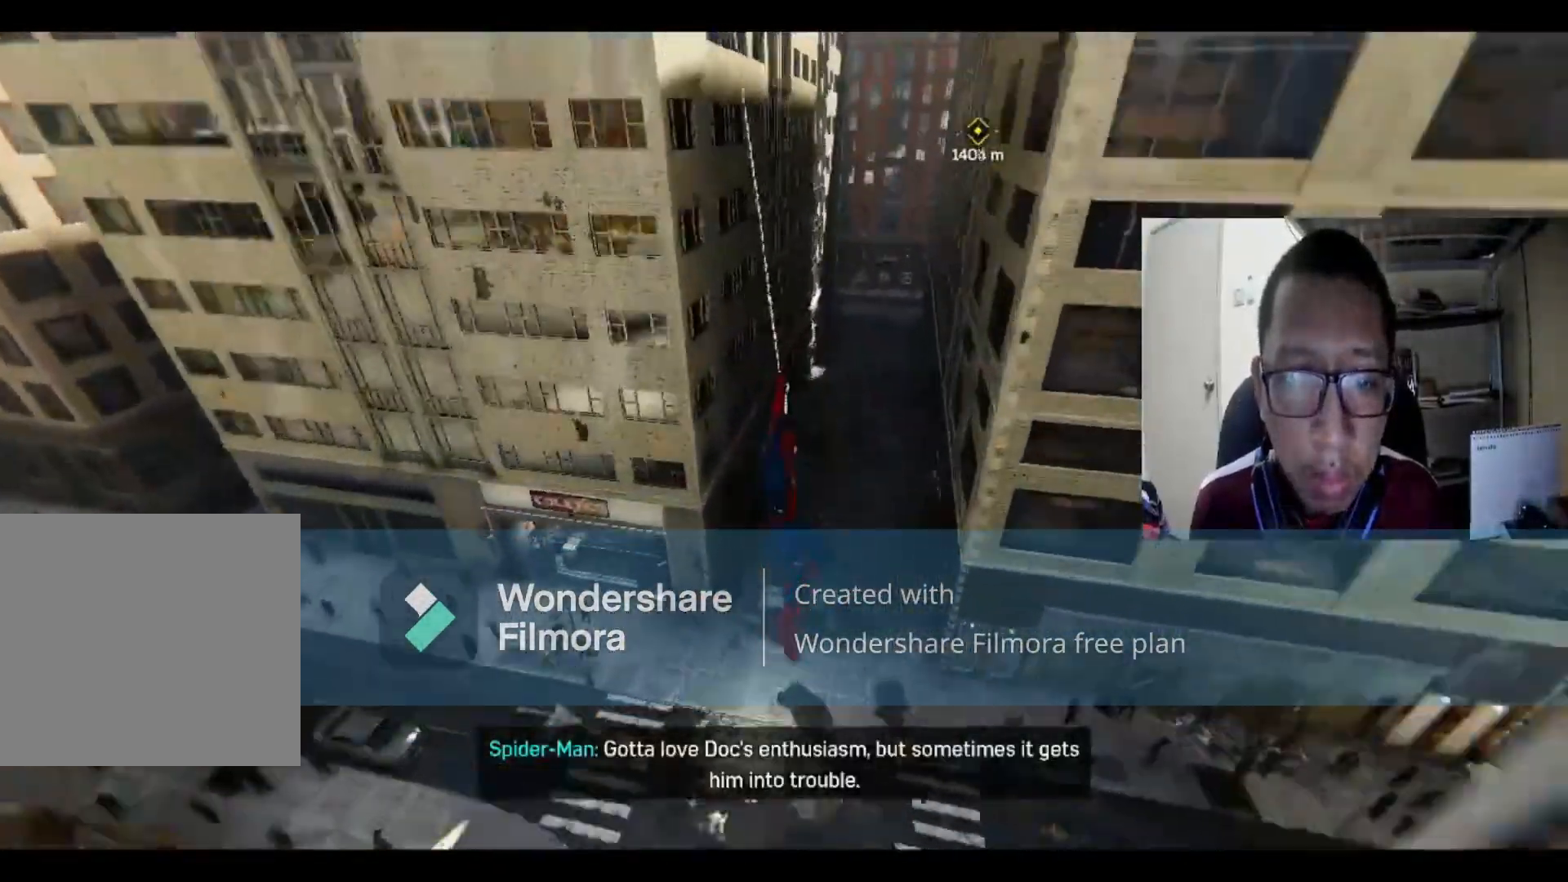
{"buttons": ["R2"], "left_stick": "up-right", "right_stick": "center", "events": [[300, "left_stick", "up-right"]]}
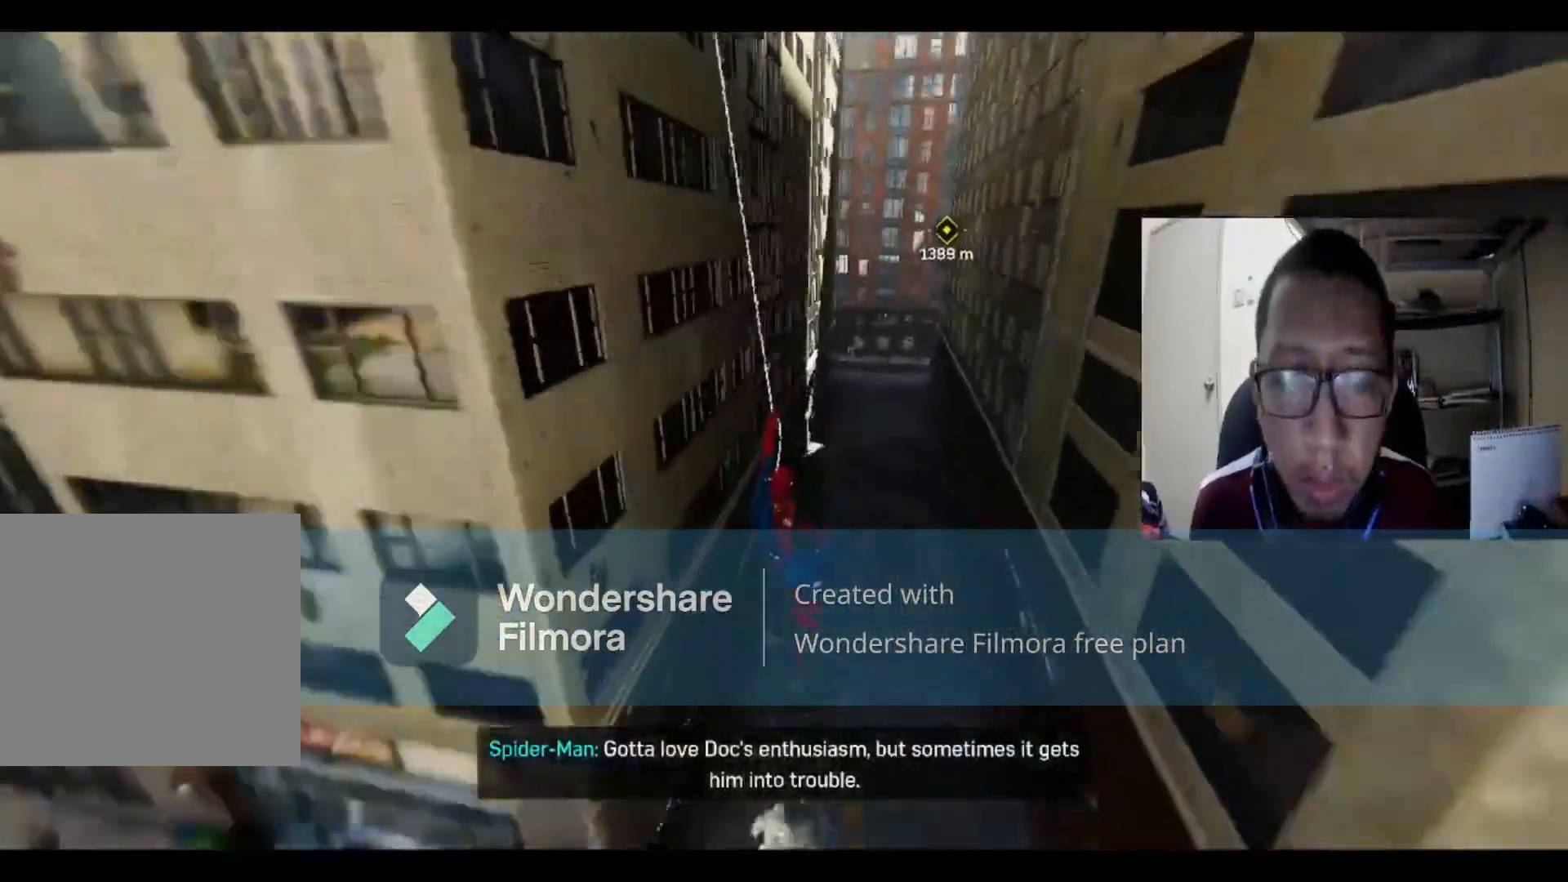
{"buttons": ["R2"], "left_stick": "up-right", "right_stick": "center", "events": []}
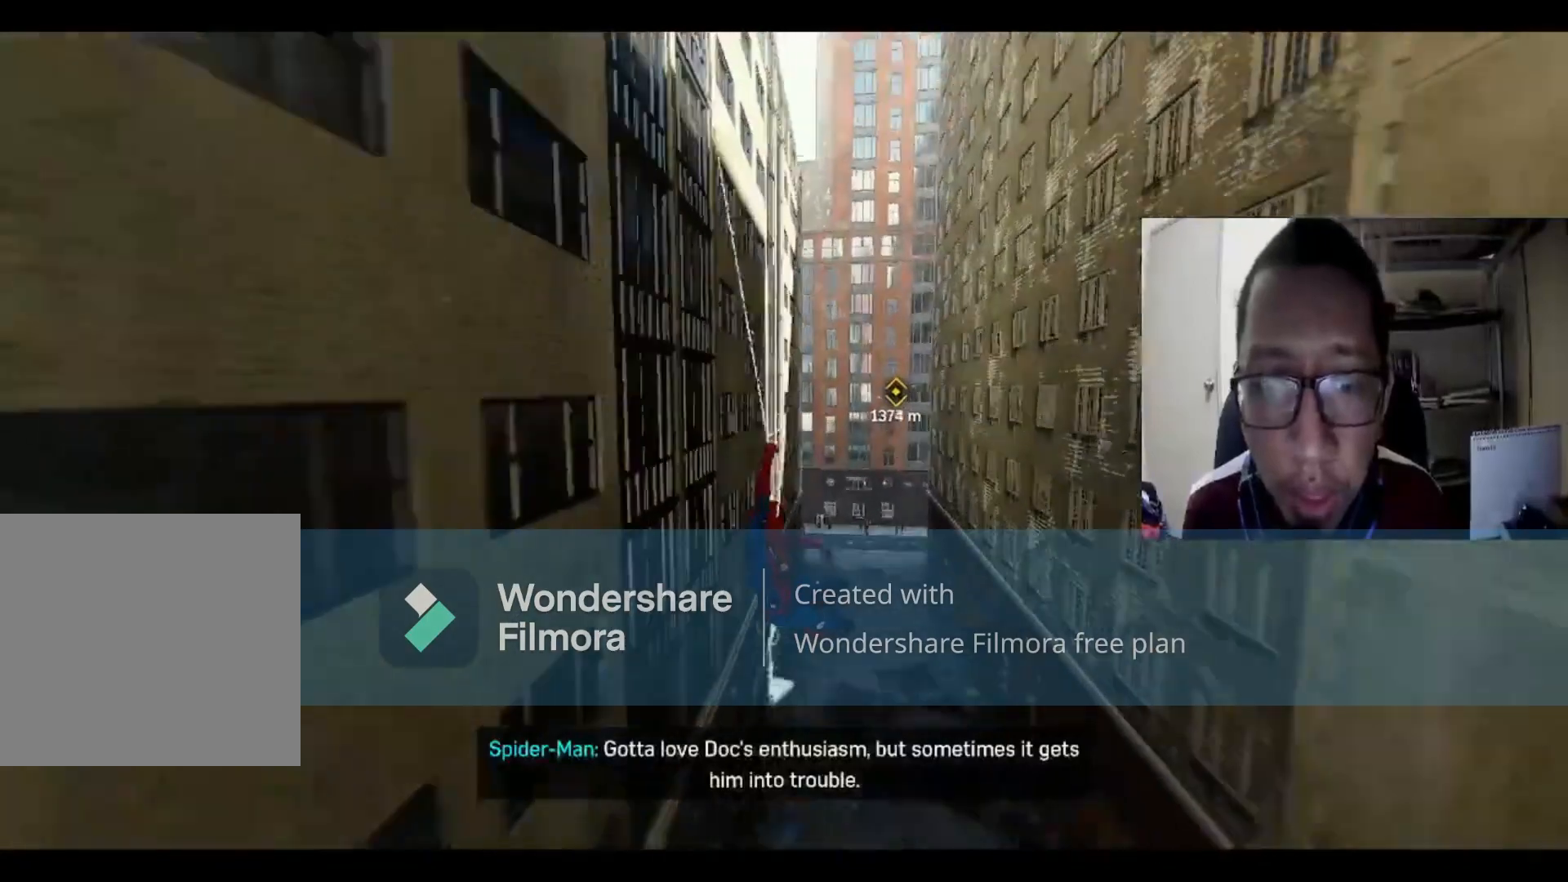
{"buttons": [], "left_stick": "up-right", "right_stick": "center", "events": [[367, "R2", "up"]]}
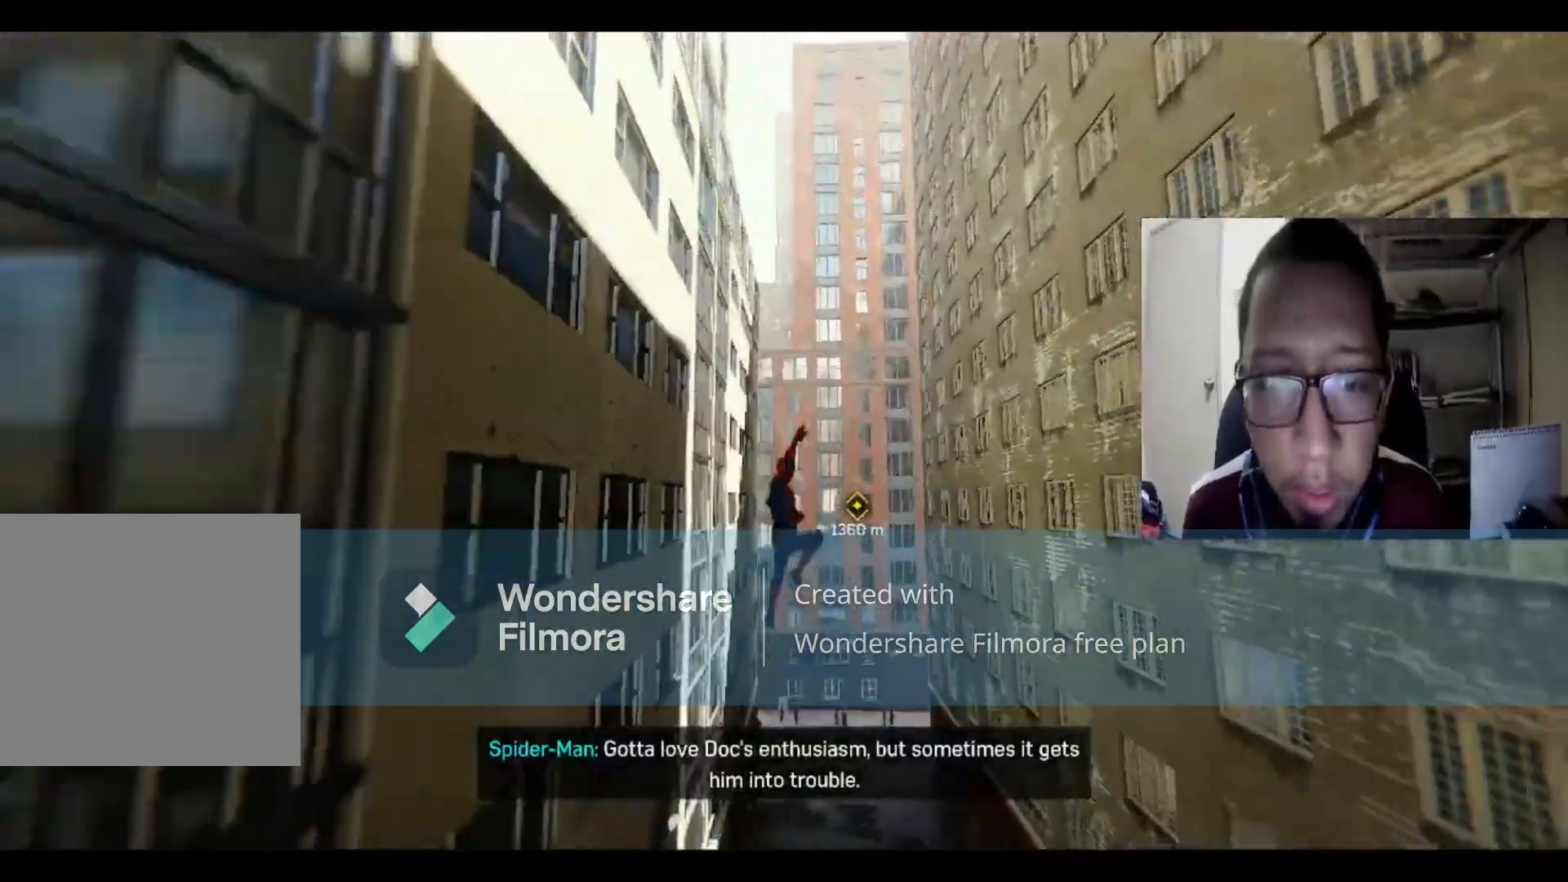
{"buttons": ["R2"], "left_stick": "up", "right_stick": "center", "events": [[367, "R2", "down"], [367, "left_stick", "up"]]}
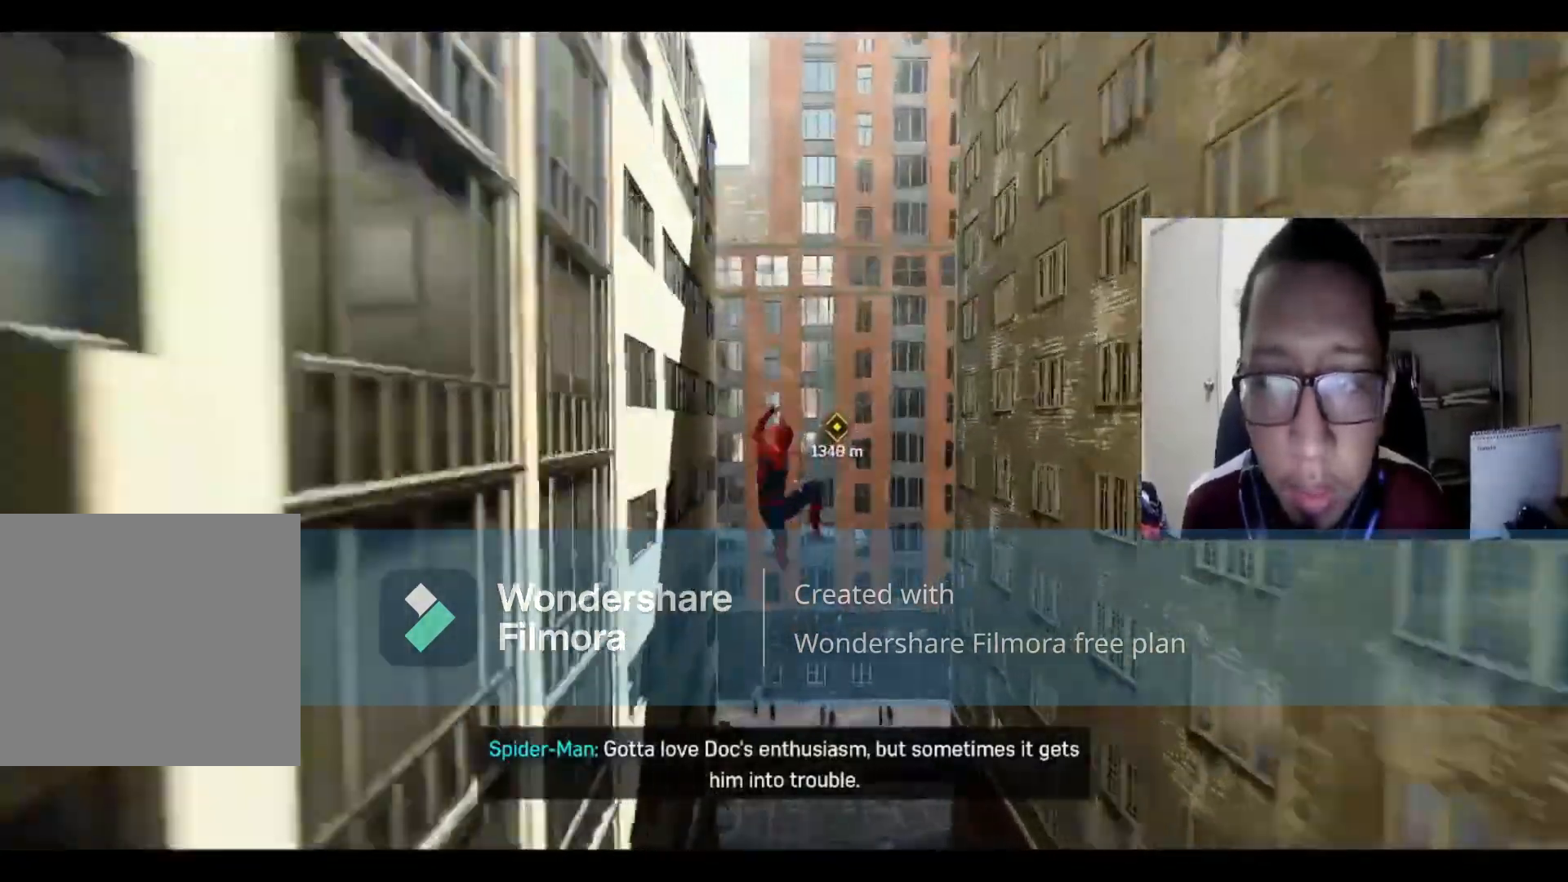
{"buttons": ["R2"], "left_stick": "up-left", "right_stick": "center", "events": [[467, "left_stick", "up-left"]]}
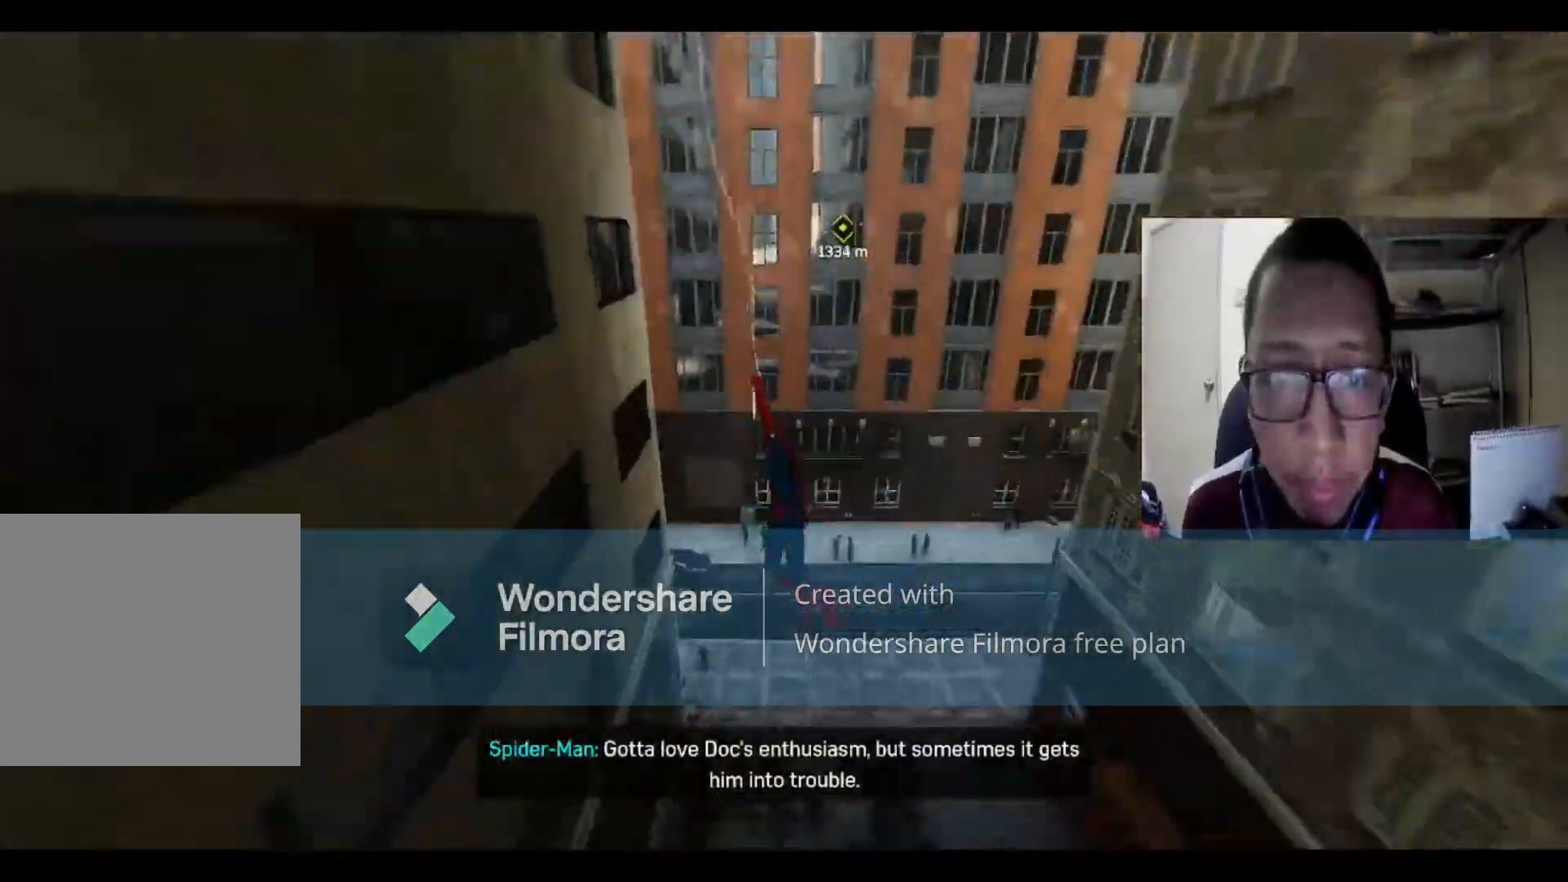
{"buttons": ["R2"], "left_stick": "up-left", "right_stick": "center", "events": []}
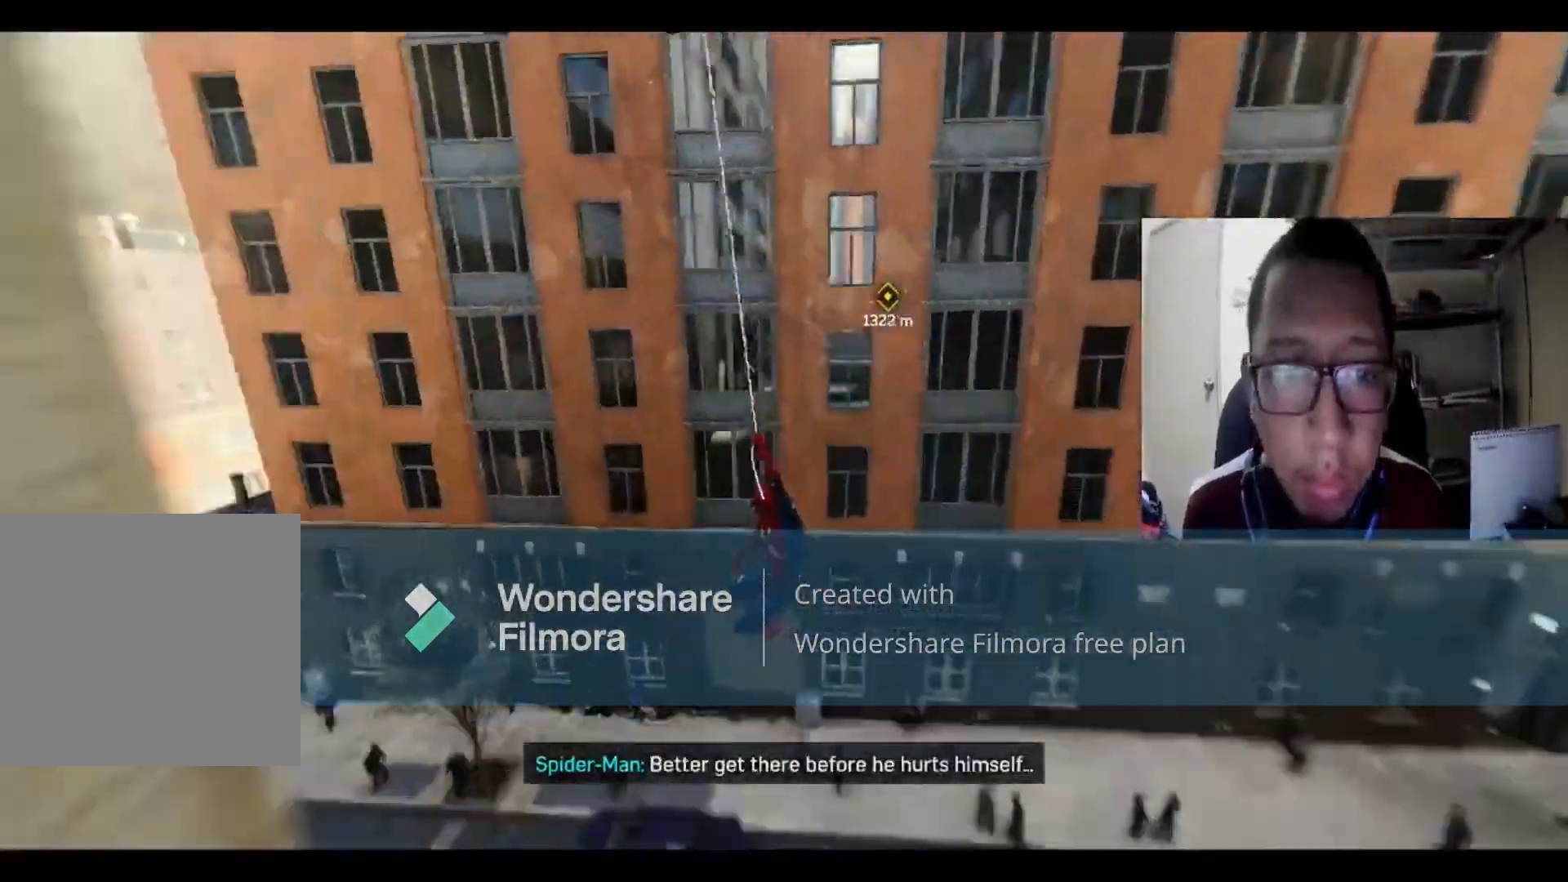
{"buttons": ["R2"], "left_stick": "up-left", "right_stick": "center", "events": []}
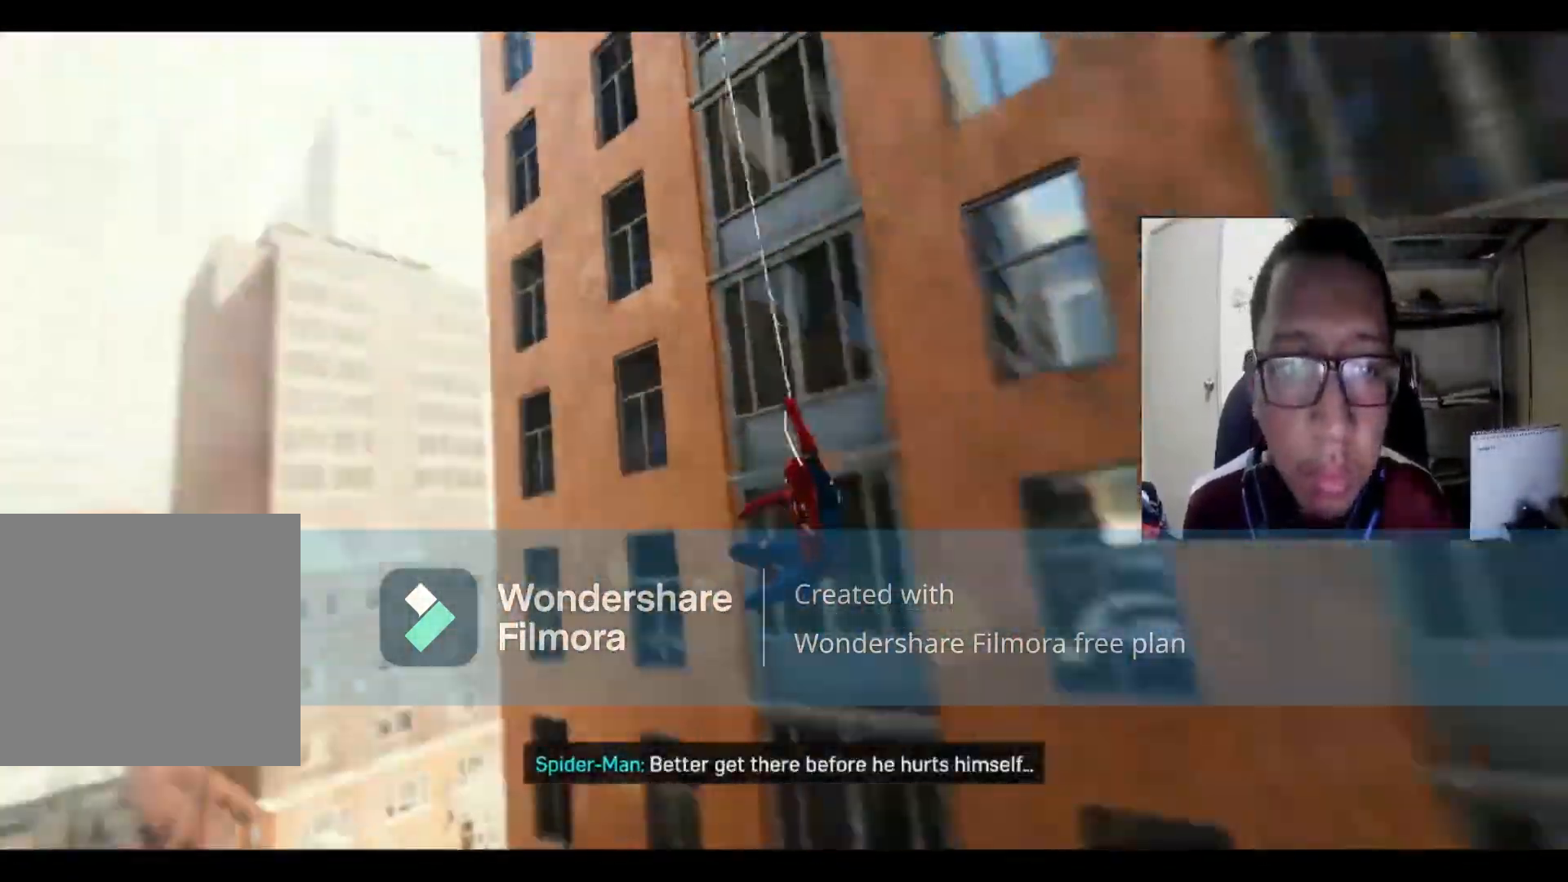
{"buttons": [], "left_stick": "up", "right_stick": "center", "events": [[100, "left_stick", "up"], [301, "R2", "up"]]}
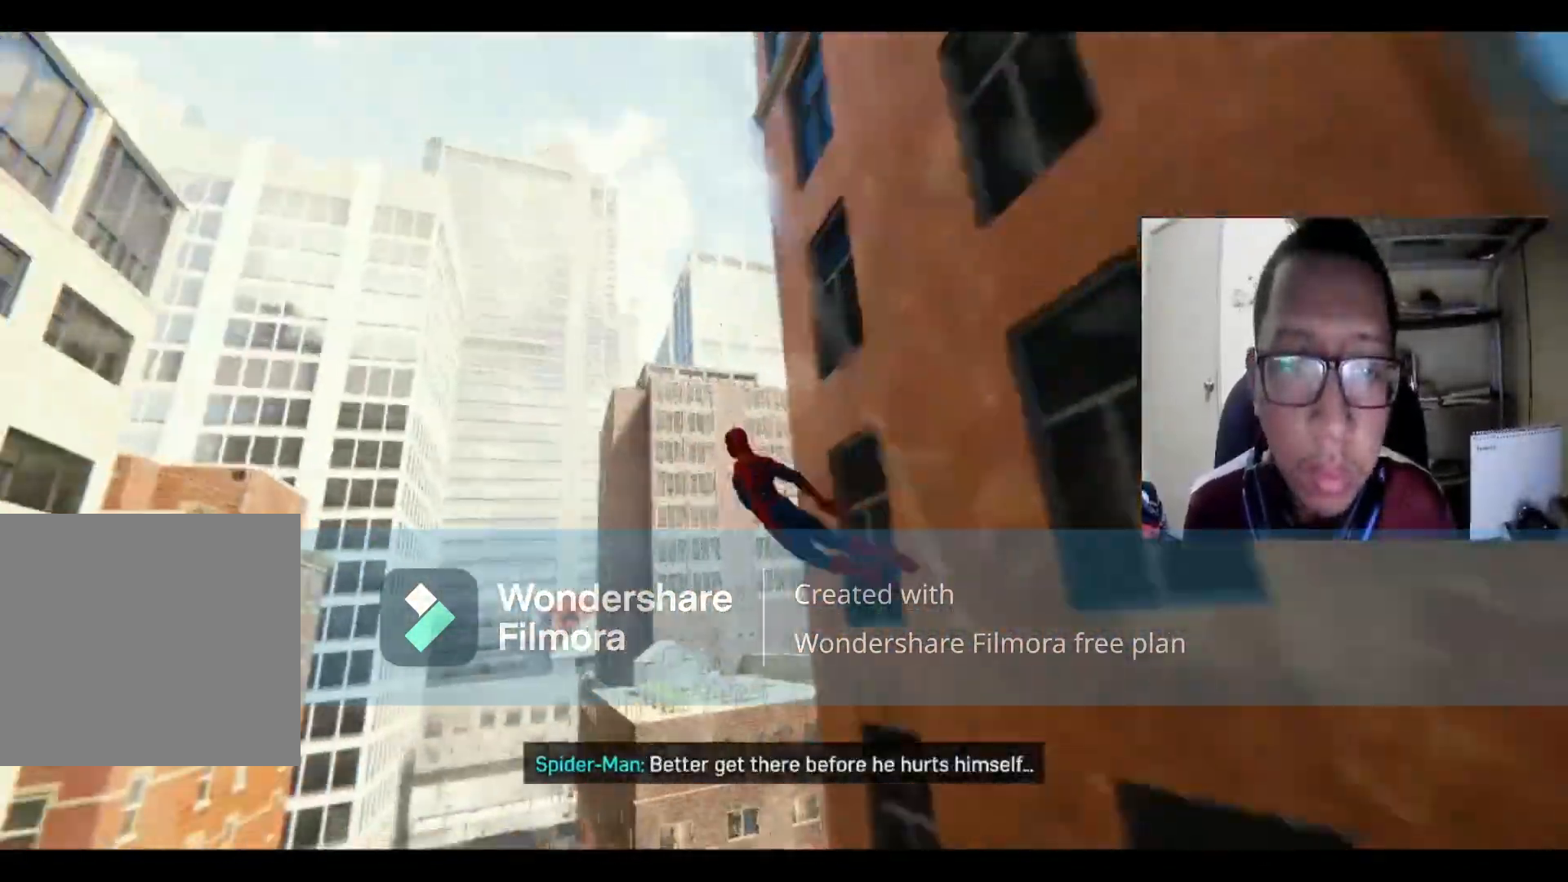
{"buttons": ["R2"], "left_stick": "right", "right_stick": "center", "events": [[267, "left_stick", "up-right"], [333, "R2", "down"], [367, "left_stick", "right"]]}
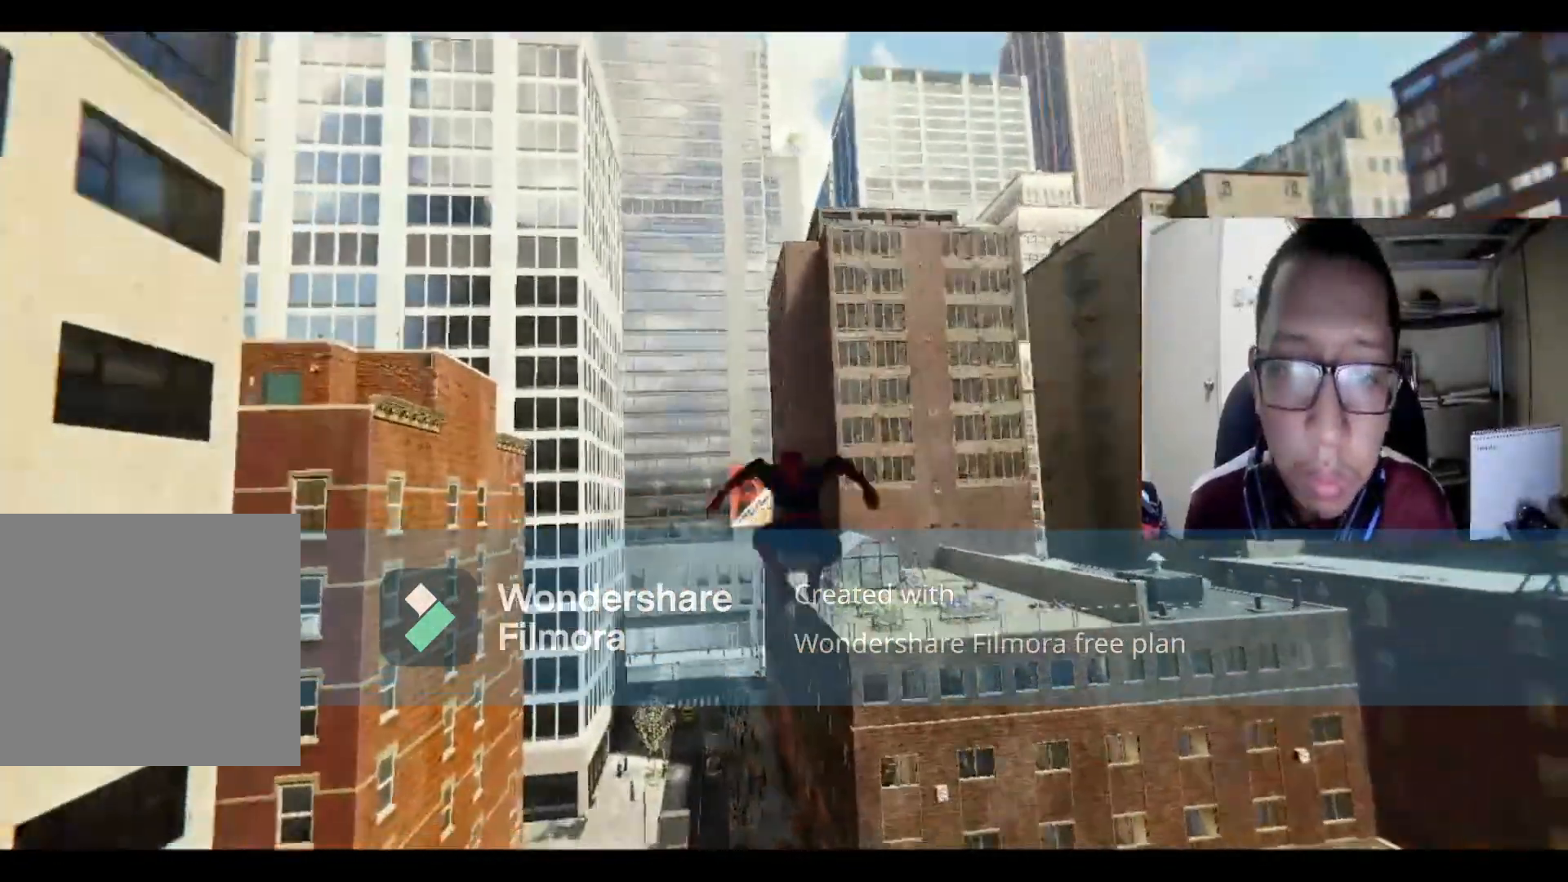
{"buttons": ["R2"], "left_stick": "right", "right_stick": "center", "events": []}
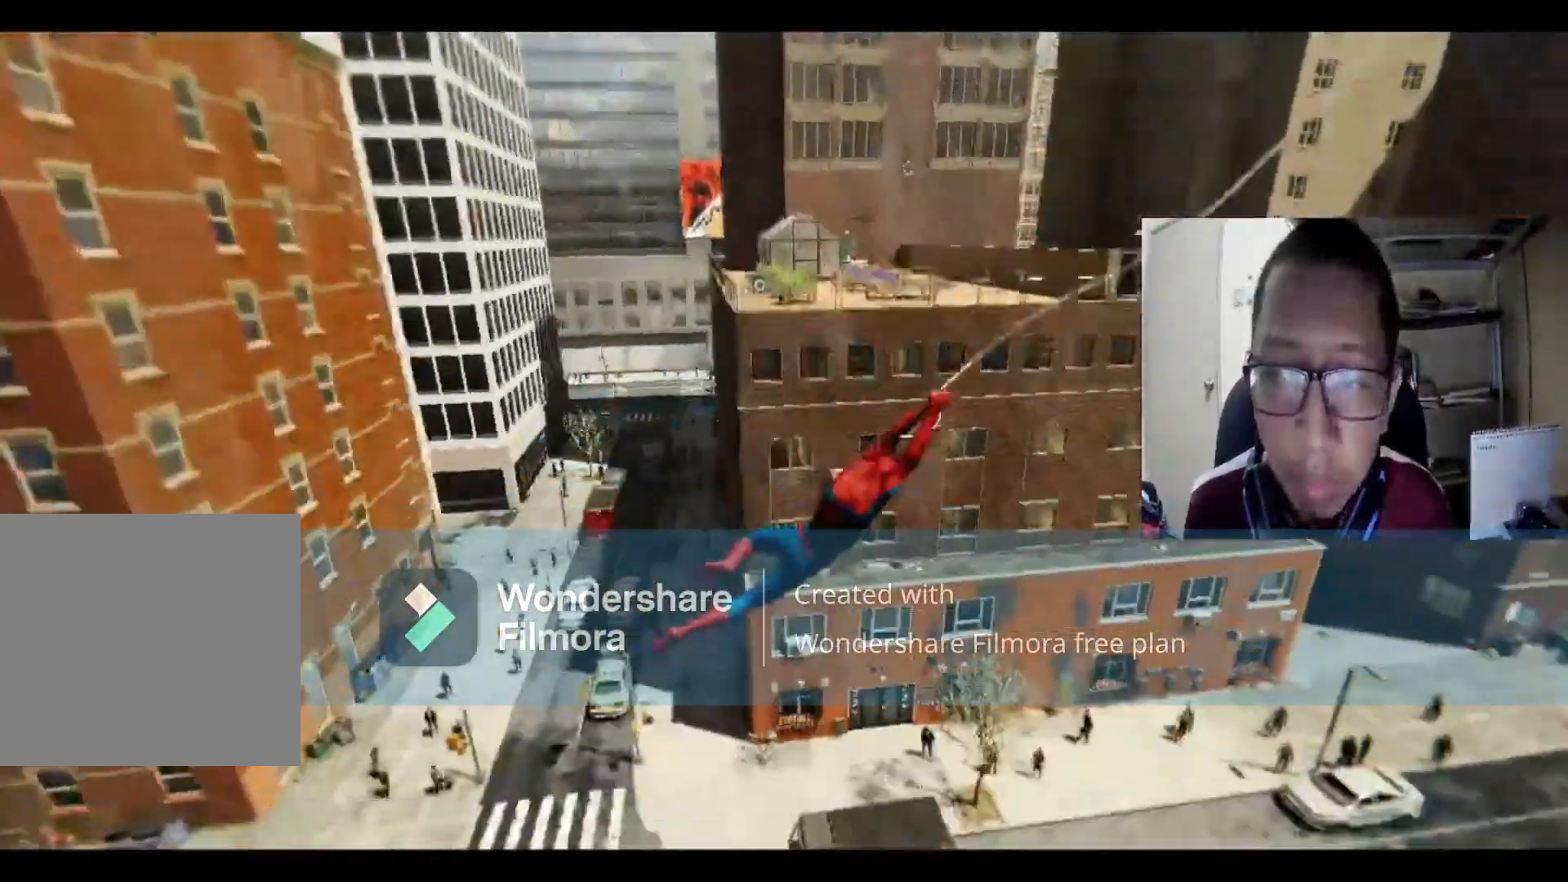
{"buttons": ["R2"], "left_stick": "up-right", "right_stick": "center", "events": [[267, "left_stick", "up-right"]]}
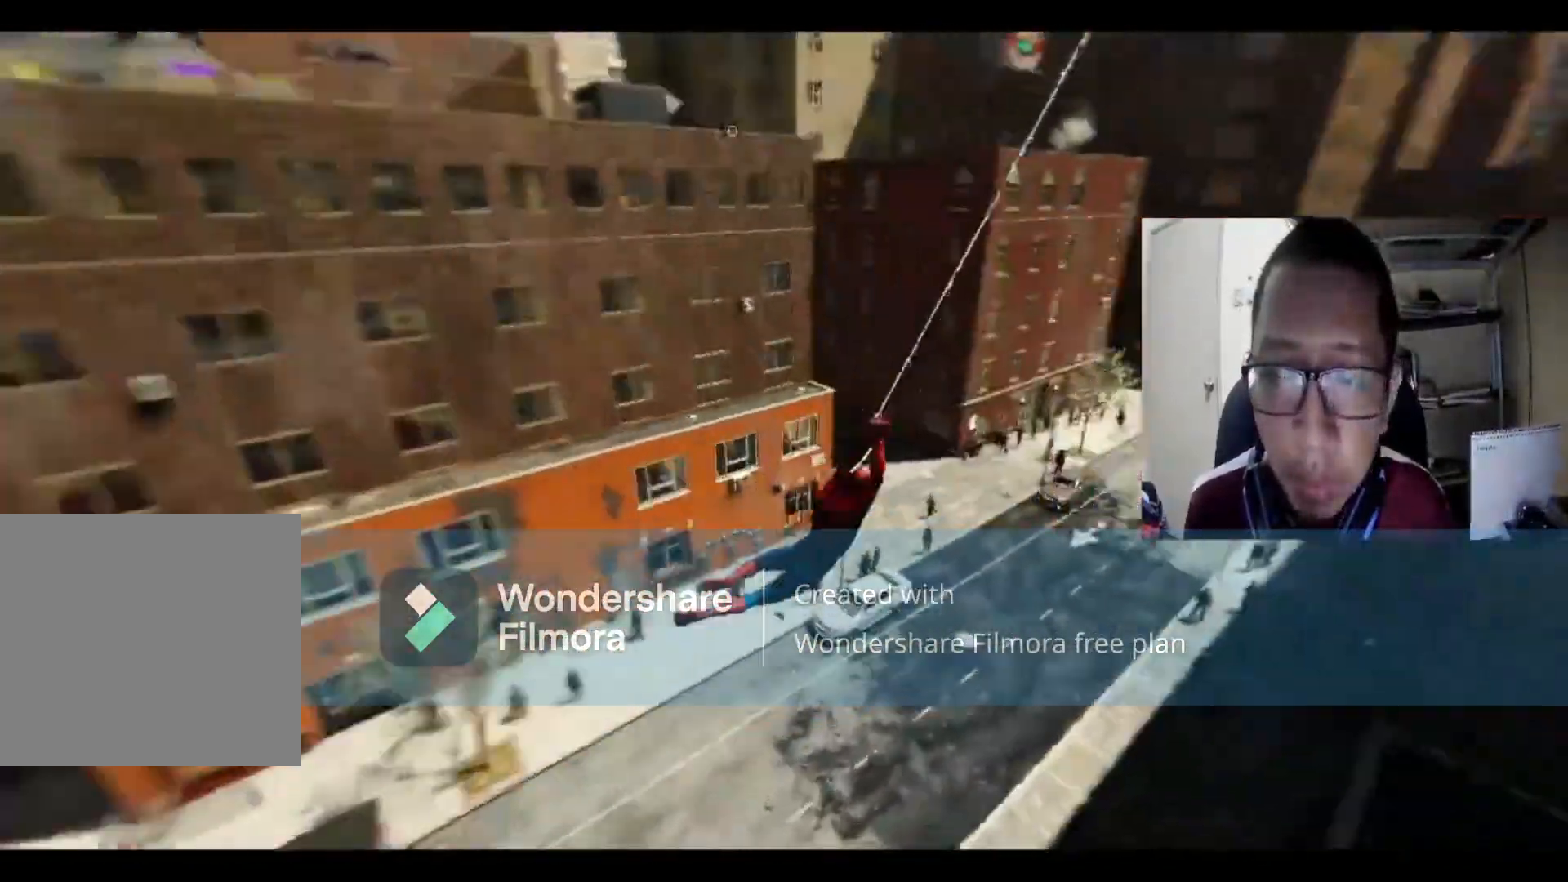
{"buttons": ["R2"], "left_stick": "up", "right_stick": "center", "events": [[267, "left_stick", "up"]]}
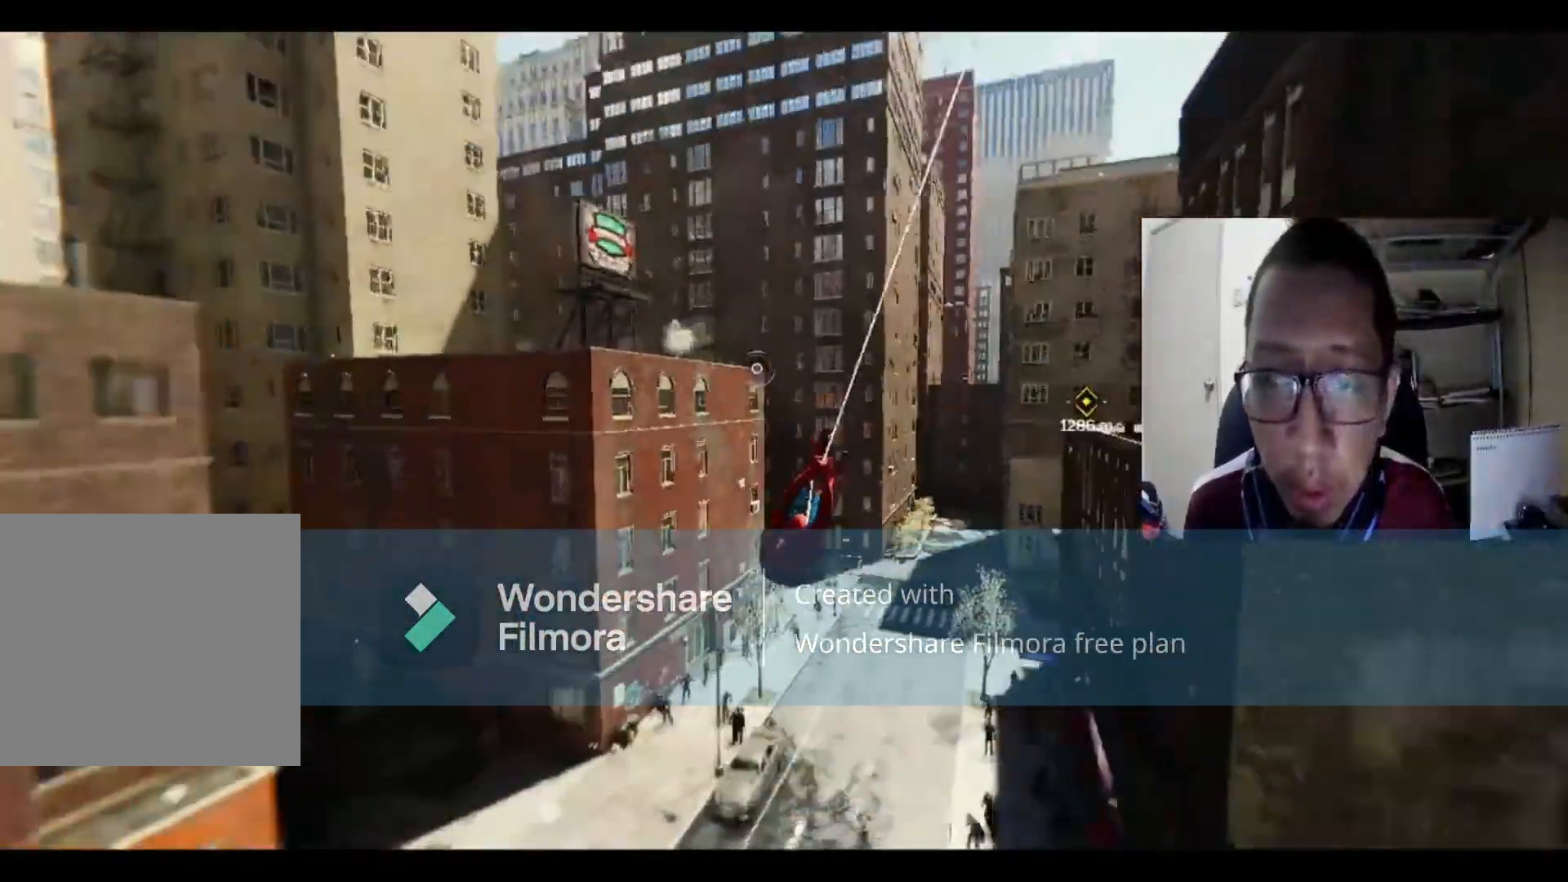
{"buttons": [], "left_stick": "up", "right_stick": "center", "events": [[167, "R2", "up"]]}
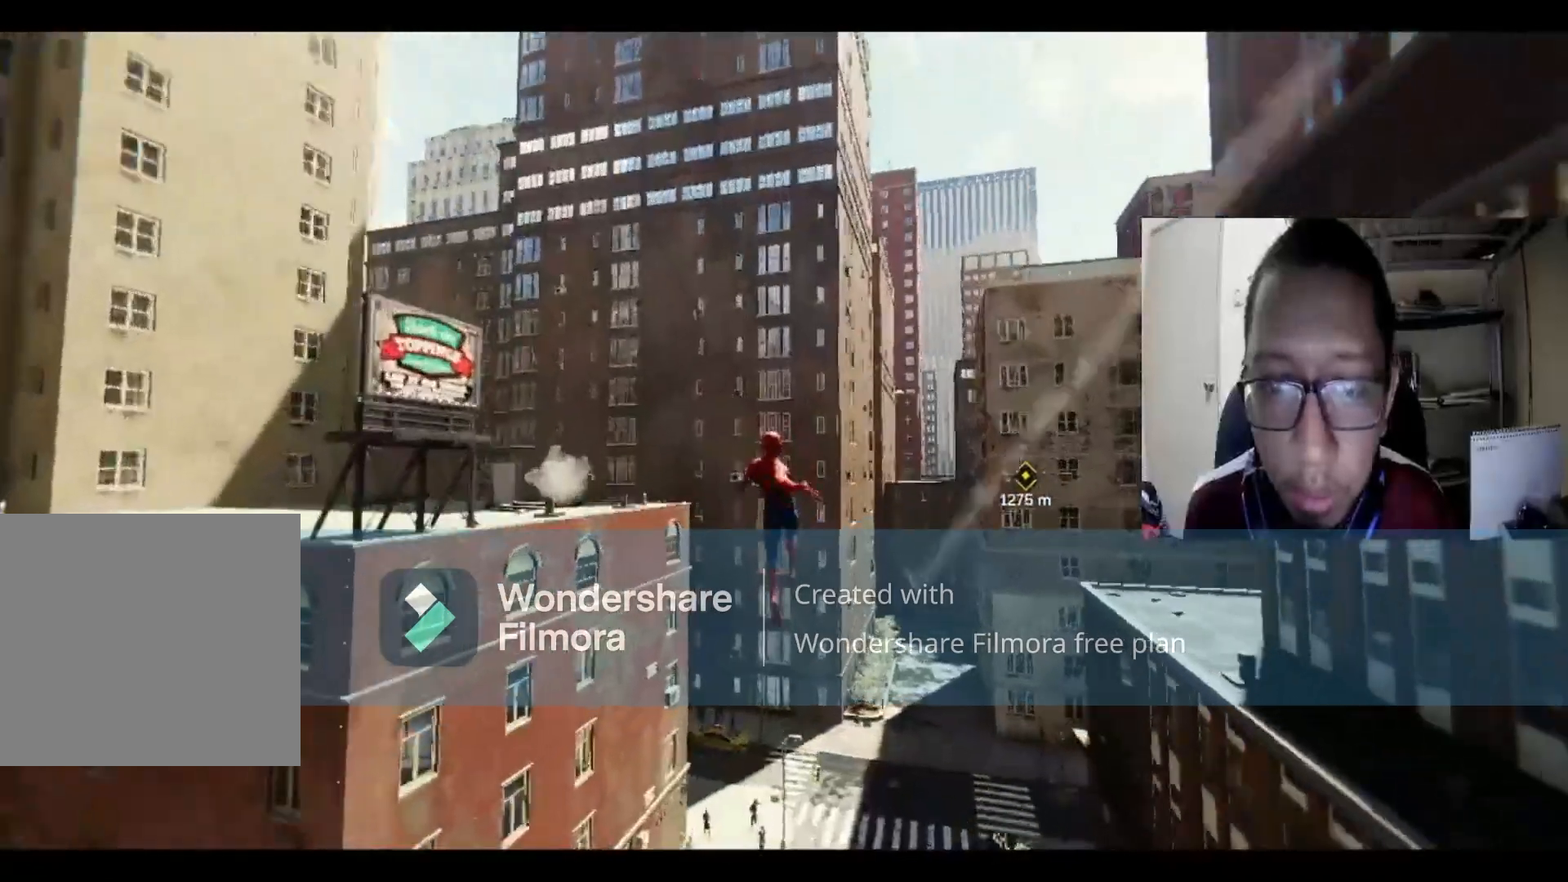
{"buttons": ["R2"], "left_stick": "up-right", "right_stick": "center", "events": [[200, "R2", "down"], [301, "left_stick", "up-right"]]}
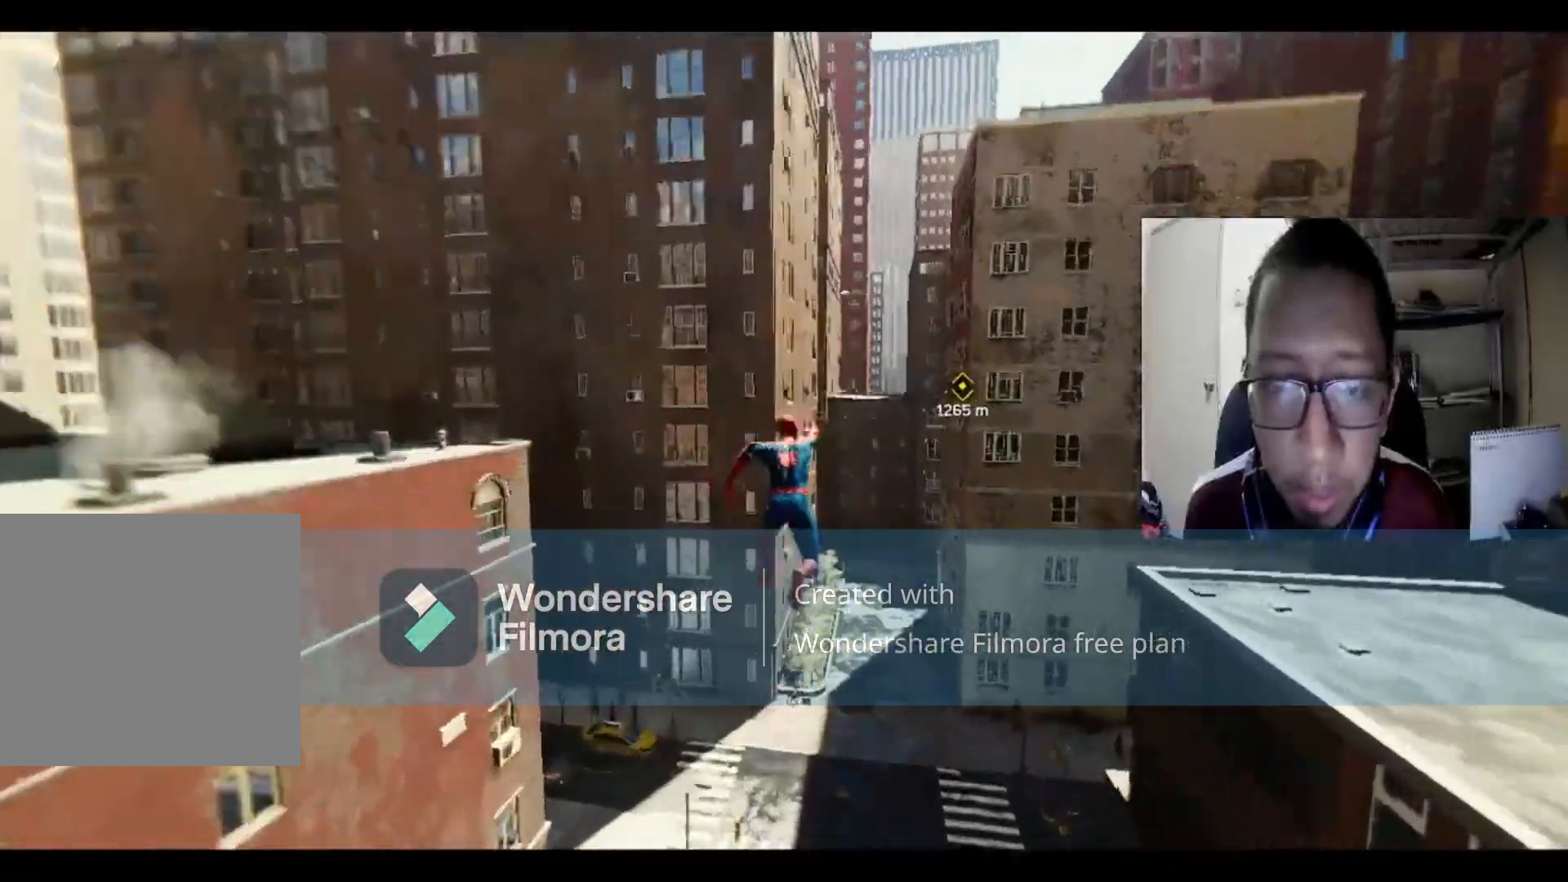
{"buttons": ["R2"], "left_stick": "up", "right_stick": "center", "events": [[133, "left_stick", "up"]]}
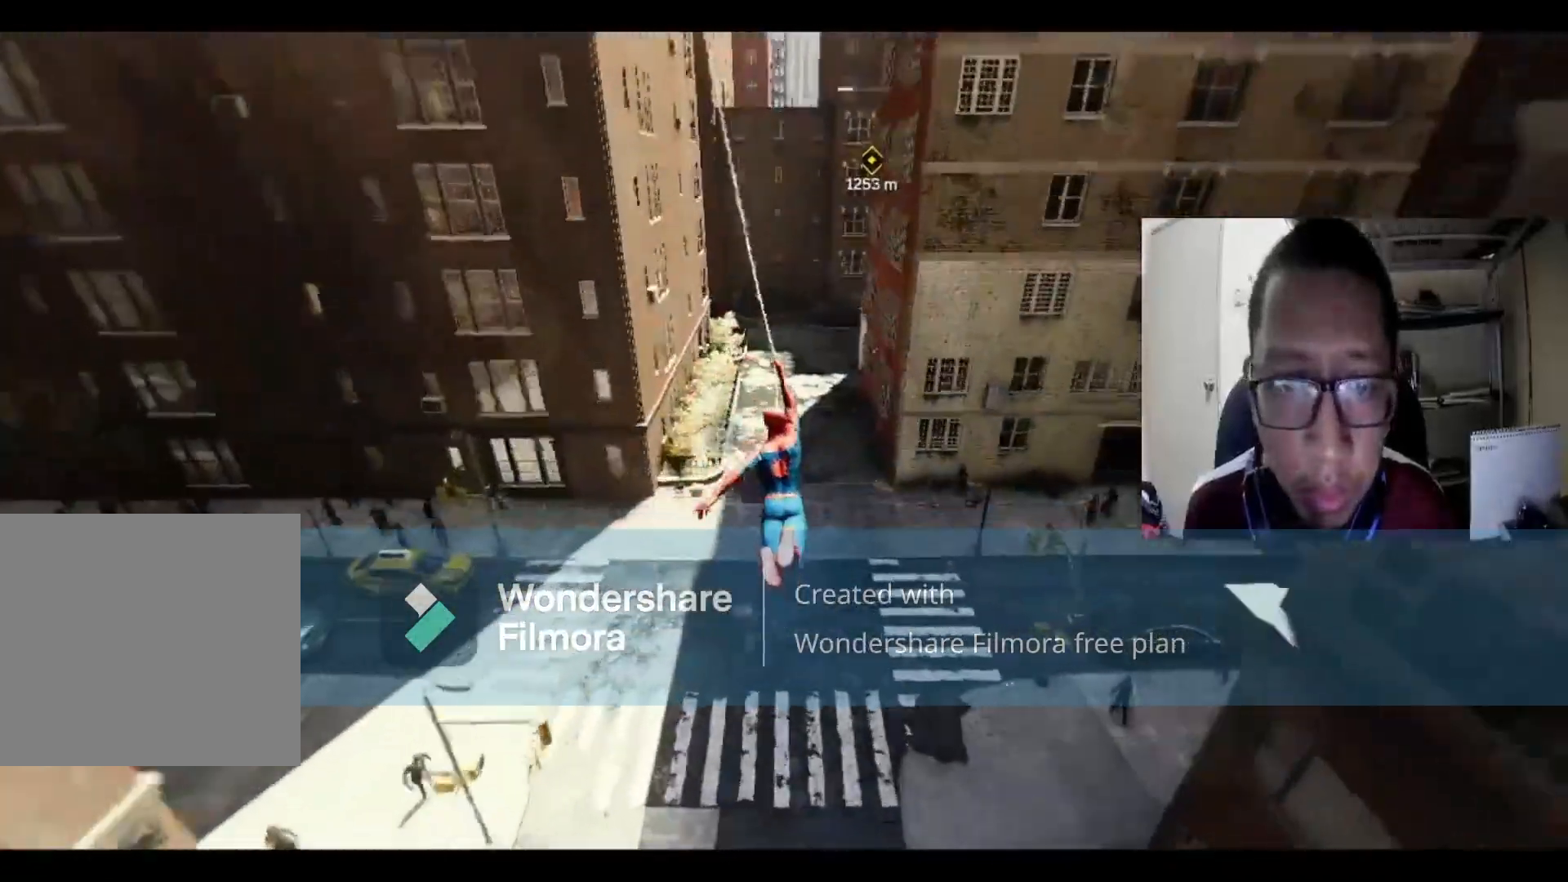
{"buttons": ["R2"], "left_stick": "up", "right_stick": "center", "events": []}
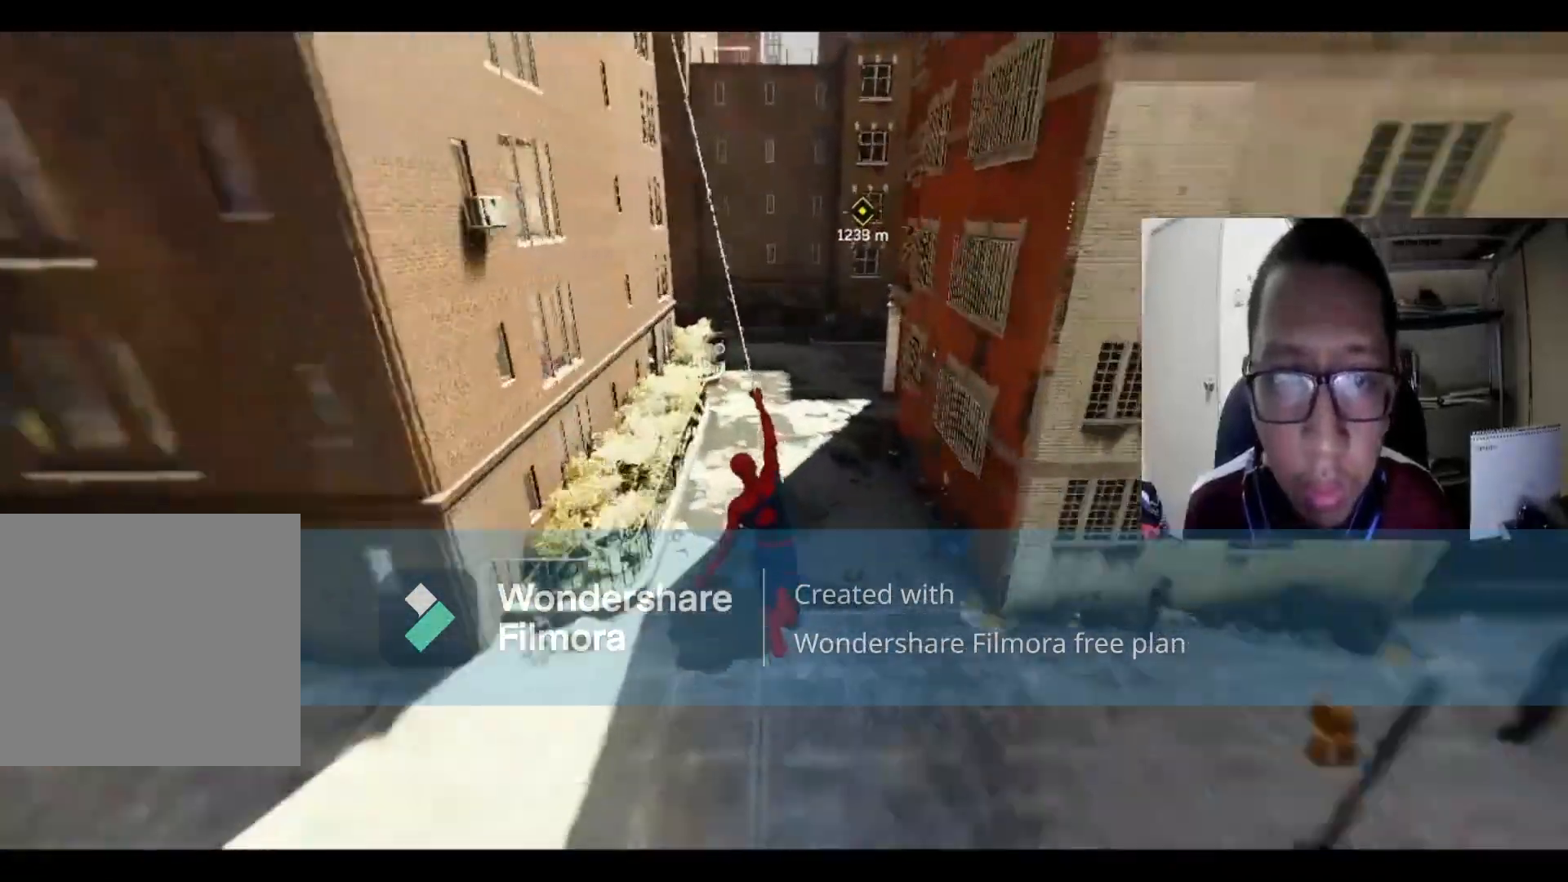
{"buttons": ["R2"], "left_stick": "up", "right_stick": "center", "events": []}
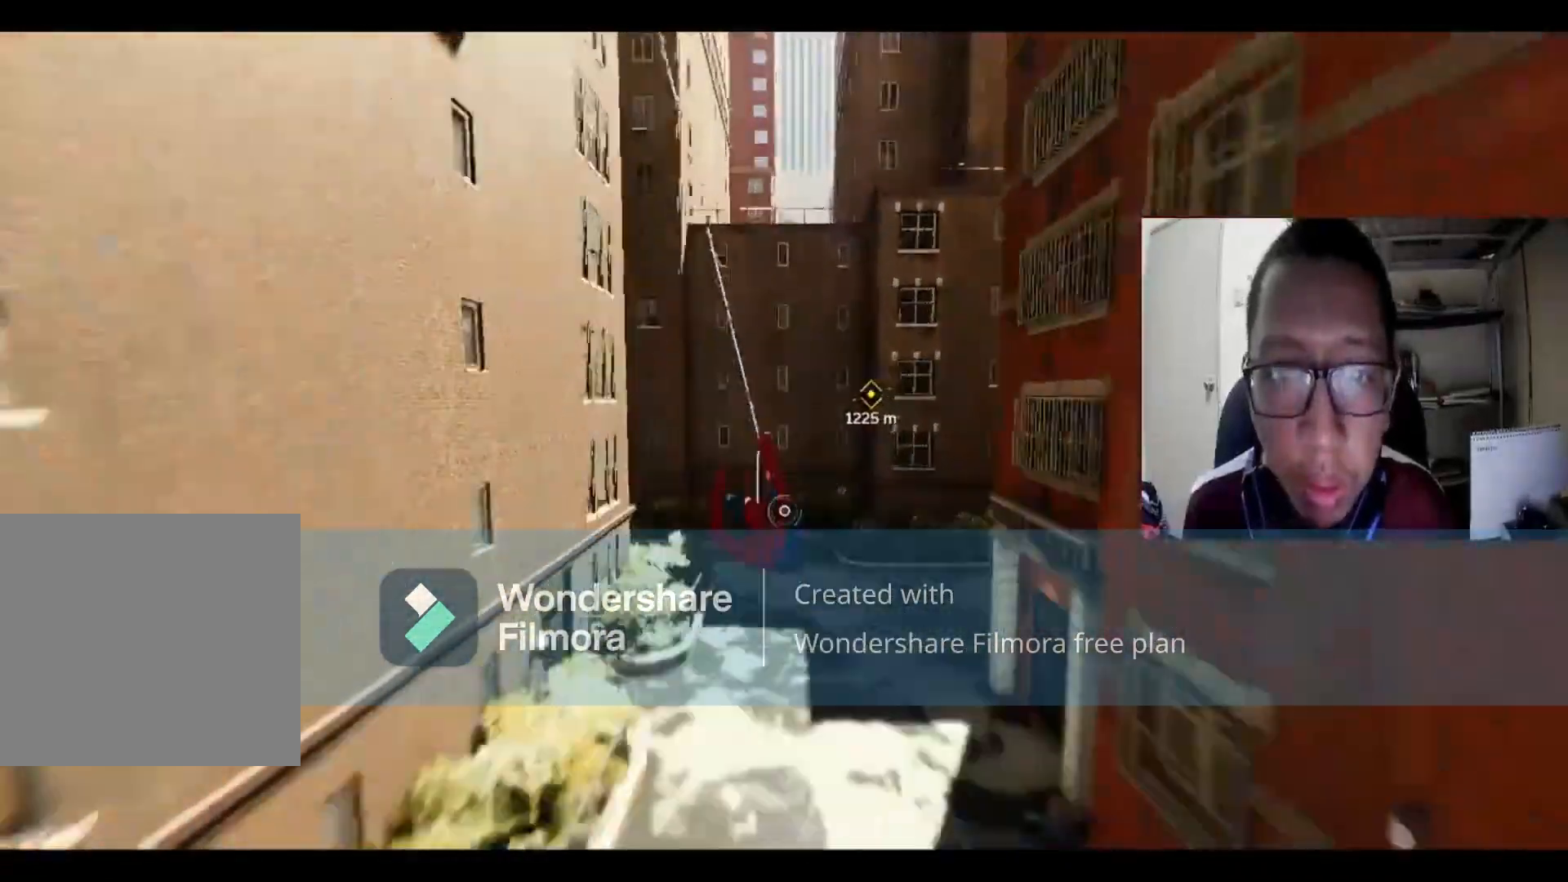
{"buttons": ["R2"], "left_stick": "up", "right_stick": "center", "events": []}
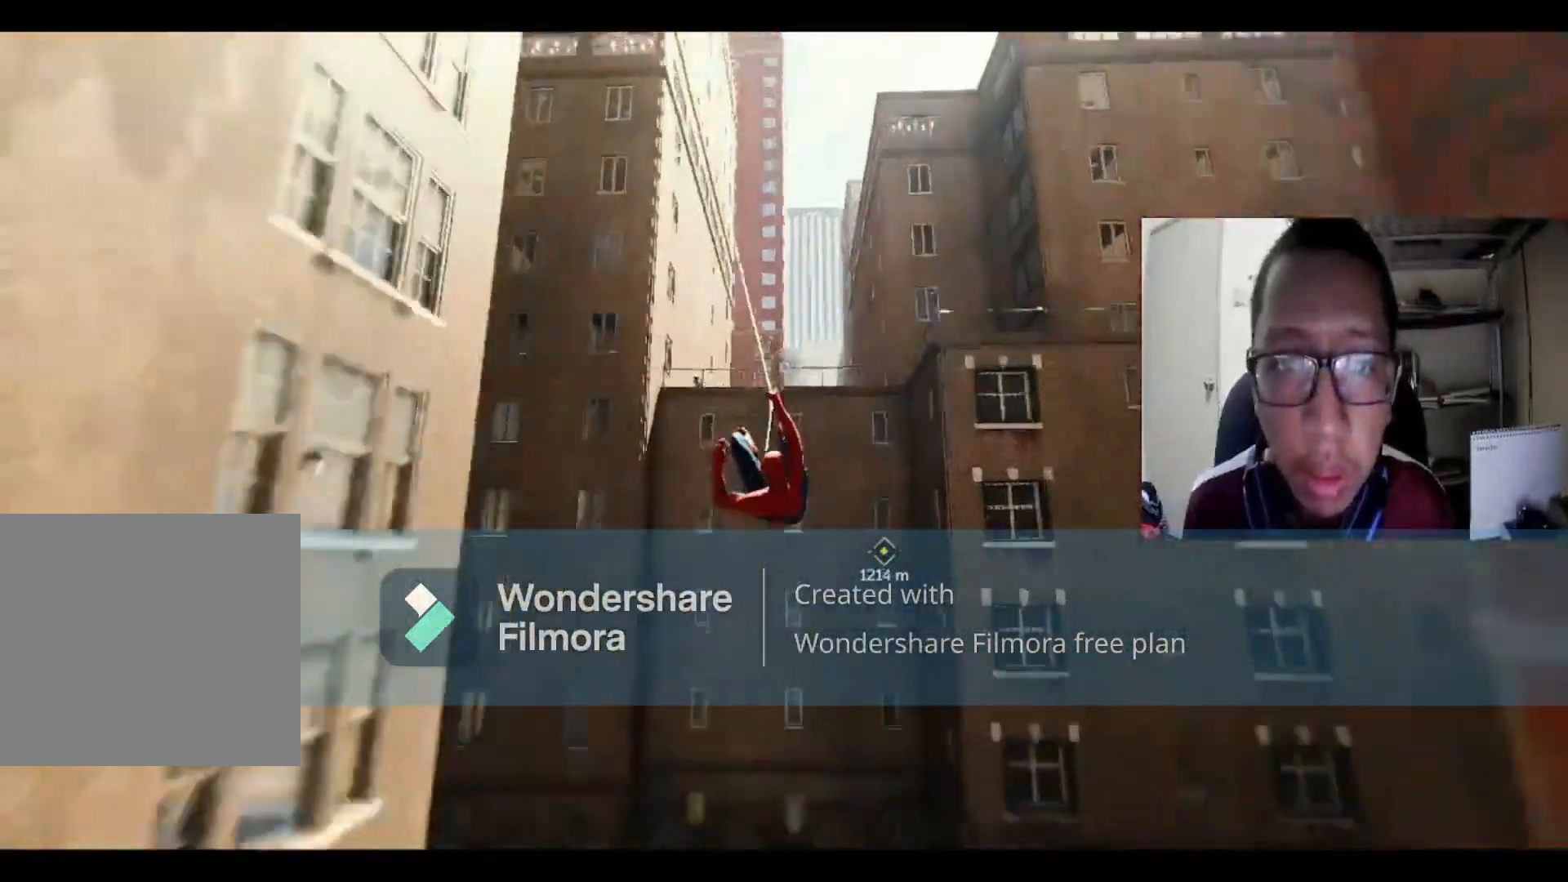
{"buttons": [], "left_stick": "up", "right_stick": "center", "events": [[434, "R2", "up"]]}
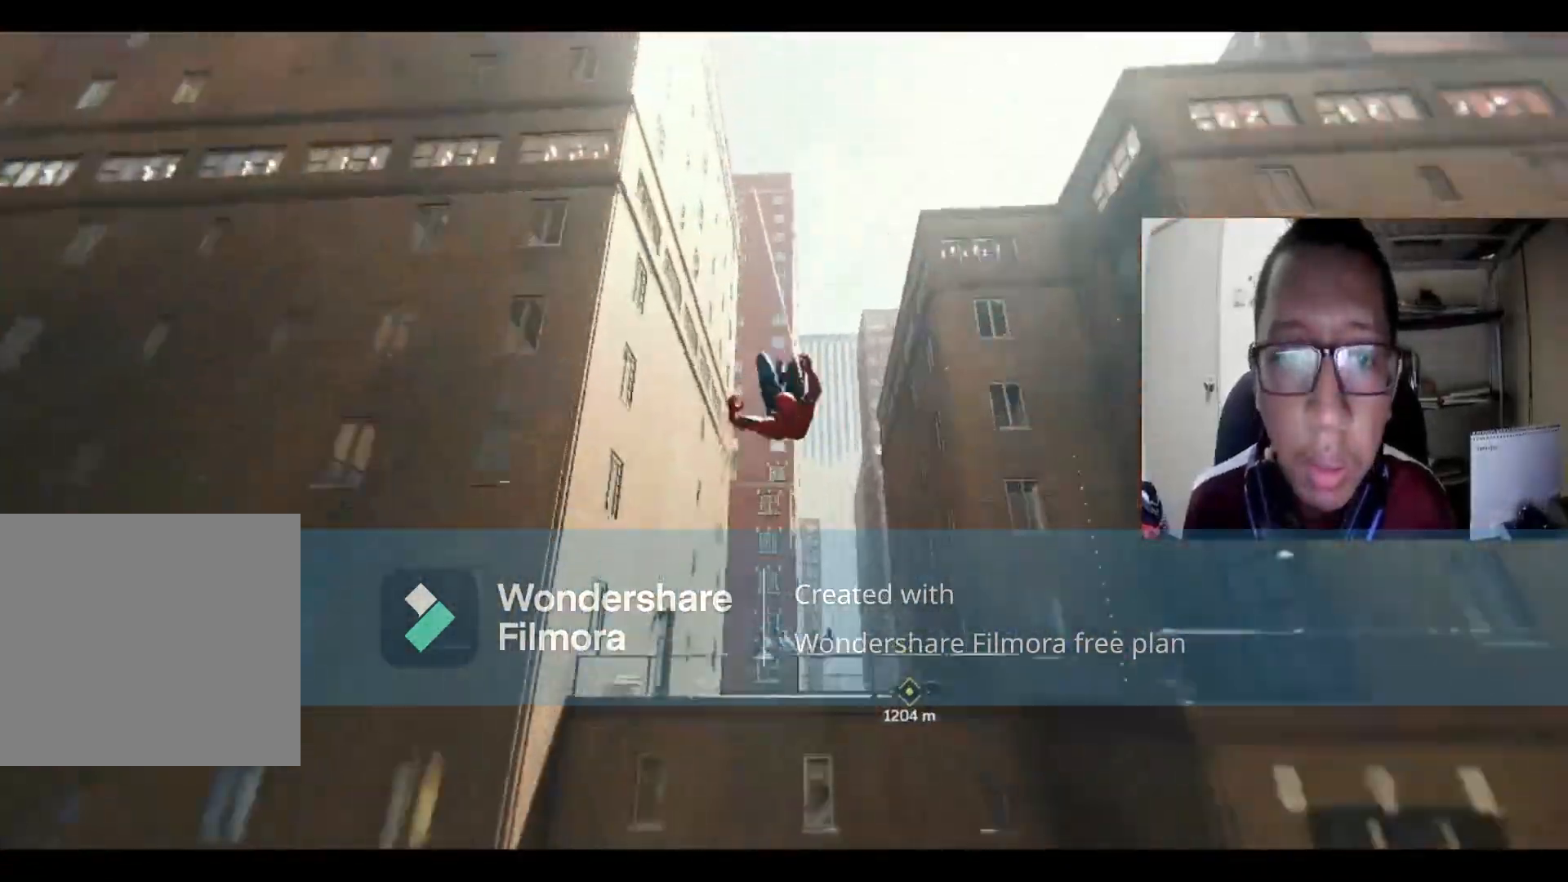
{"buttons": ["A"], "left_stick": "up", "right_stick": "center", "events": [[334, "A", "down"]]}
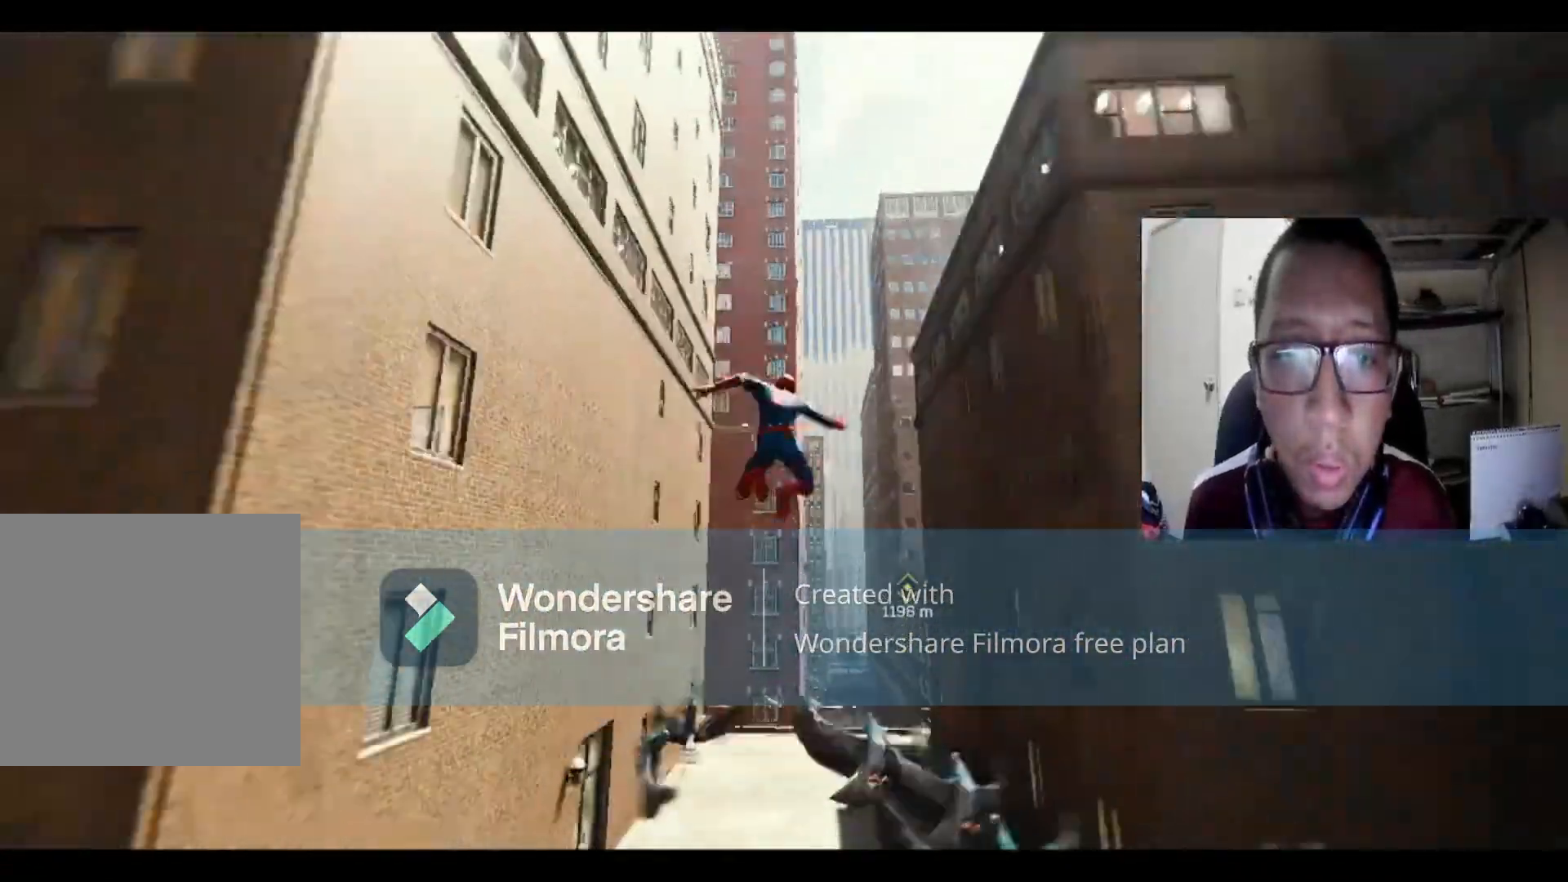
{"buttons": ["R2"], "left_stick": "up", "right_stick": "center", "events": [[33, "A", "up"], [300, "R2", "down"]]}
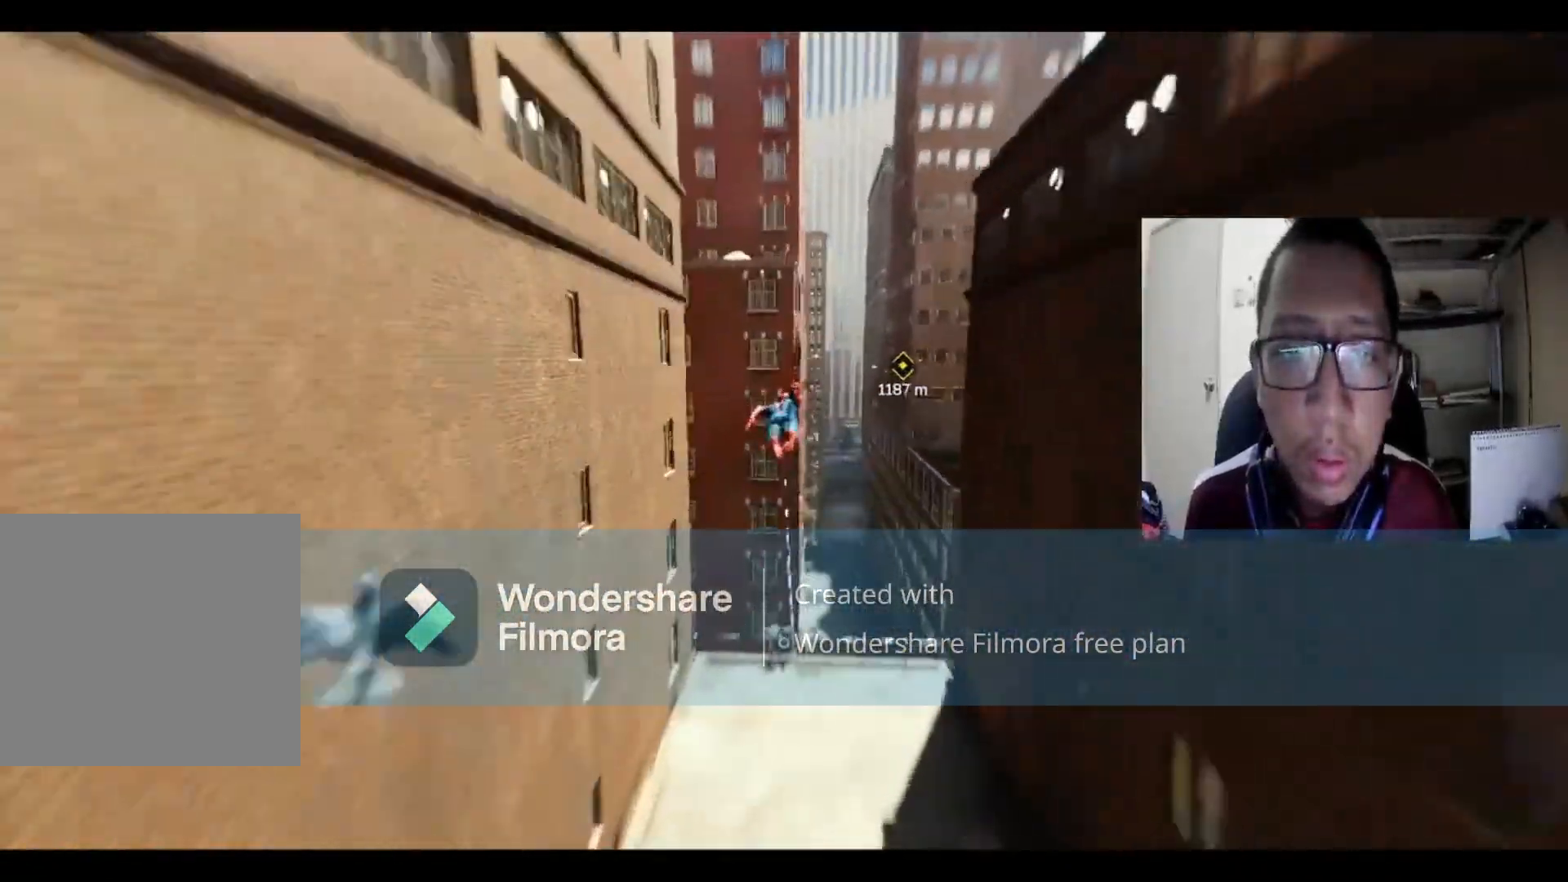
{"buttons": ["R2"], "left_stick": "up-right", "right_stick": "center", "events": [[167, "left_stick", "up-right"], [301, "left_stick", "right"], [401, "left_stick", "up-right"]]}
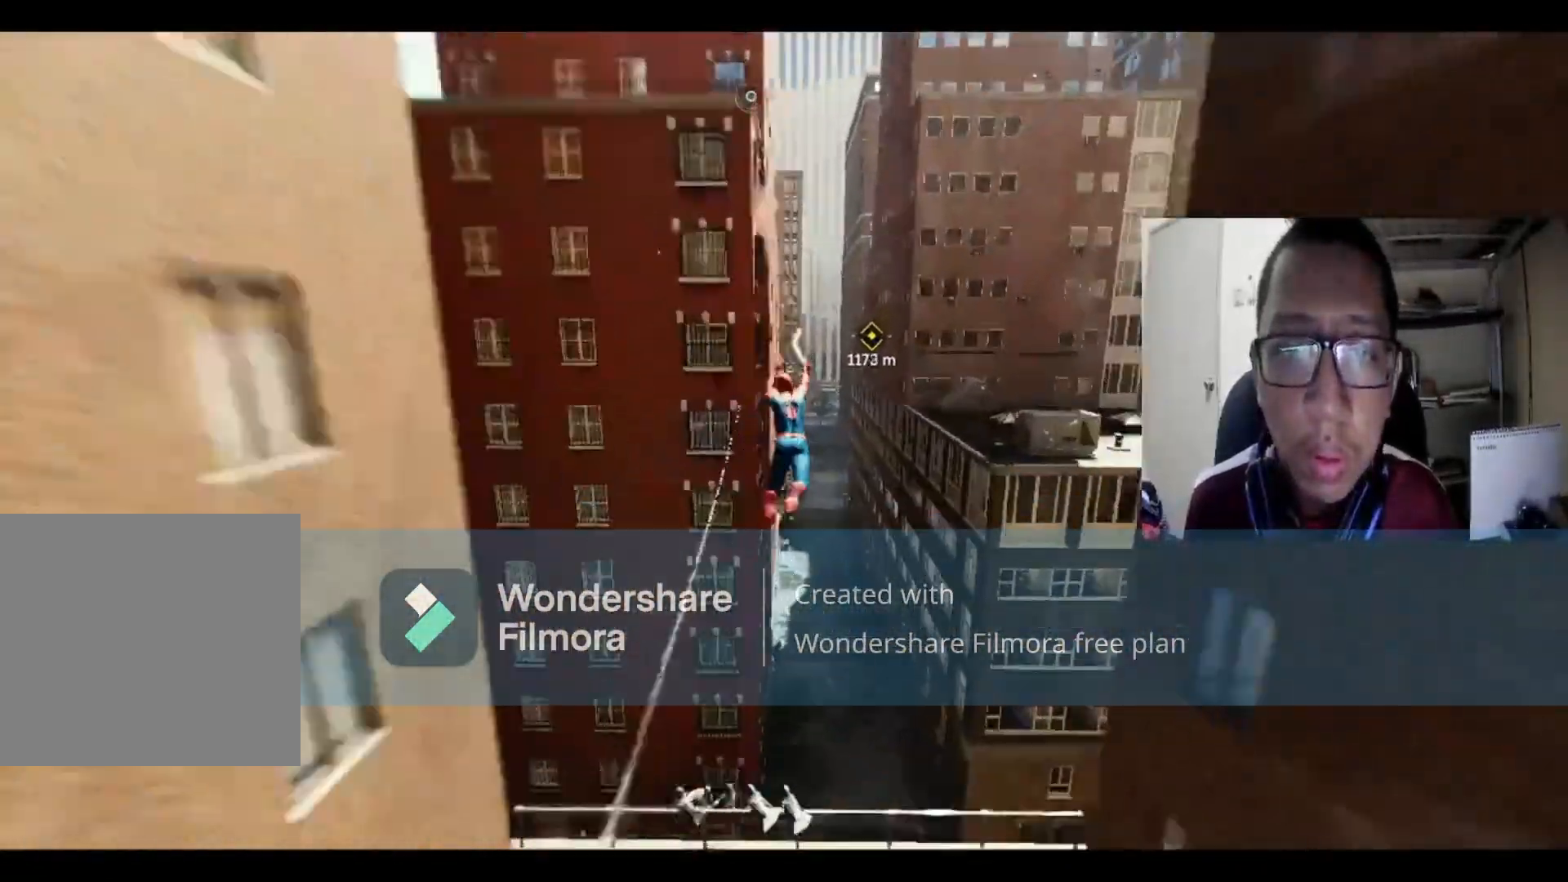
{"buttons": ["R2"], "left_stick": "up-right", "right_stick": "center", "events": []}
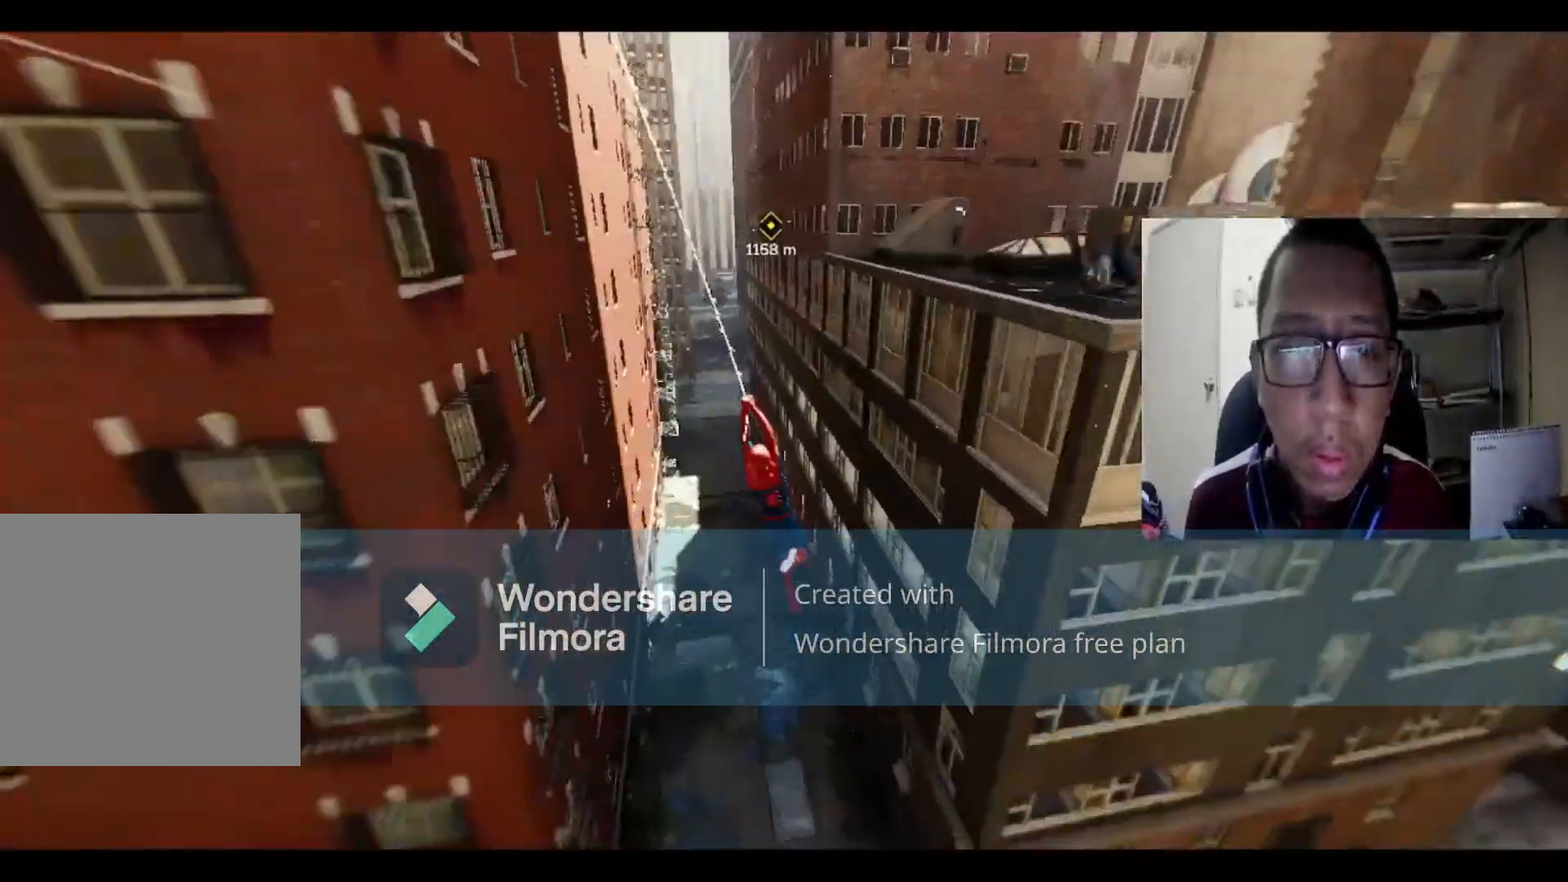
{"buttons": ["R2"], "left_stick": "up", "right_stick": "center", "events": [[34, "left_stick", "up"]]}